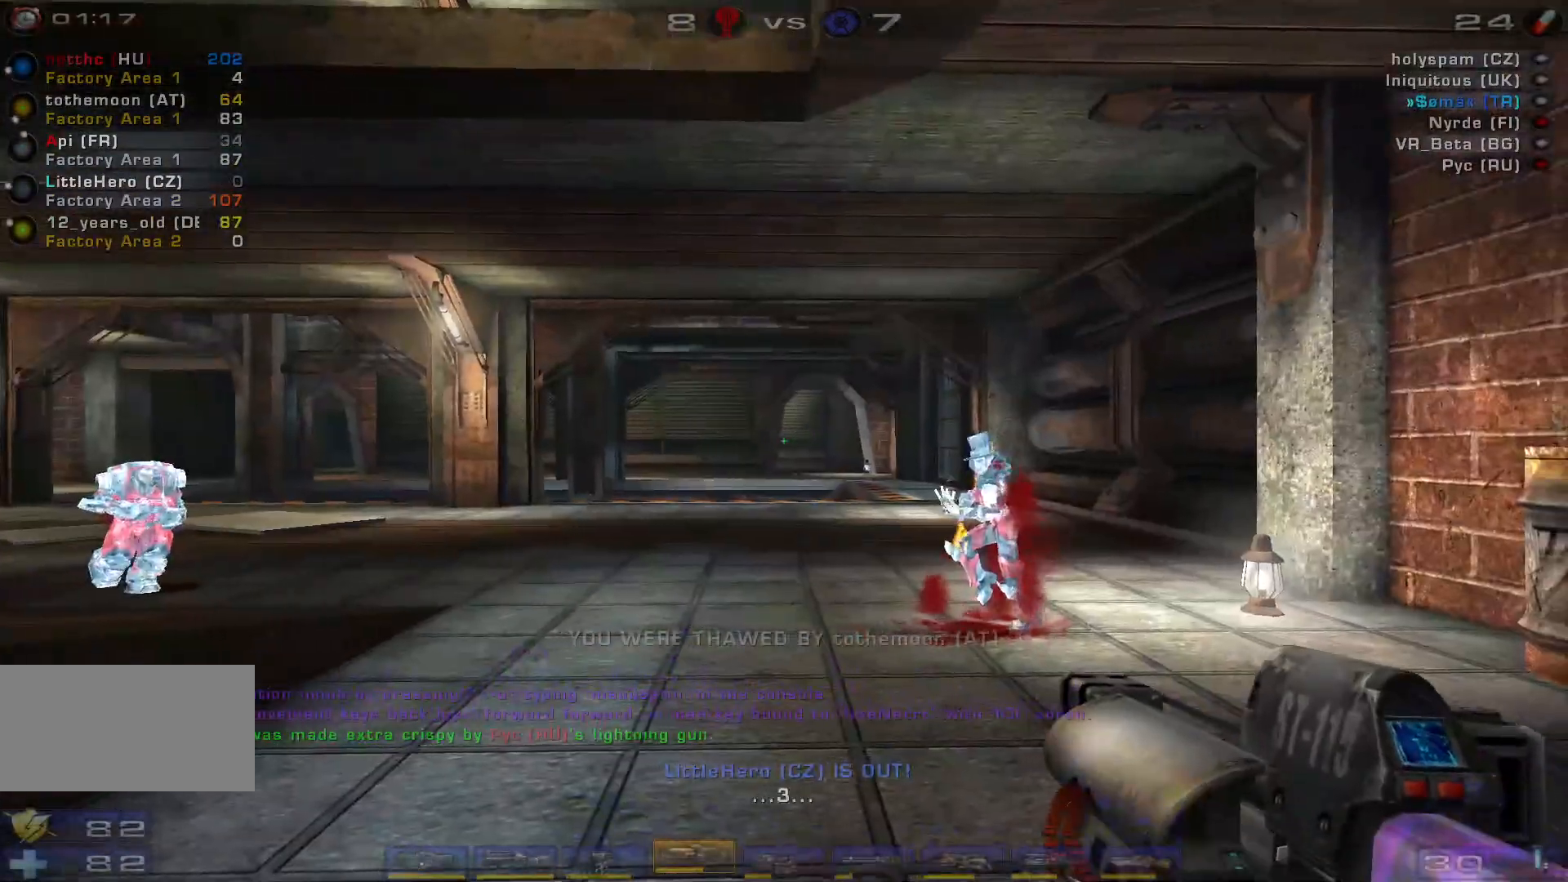
Gameplay with keyboard and mouse; each line is a JSON object with the keys and mouse buttons held at the frame after it. "events" lists presses ("down") and releases ("up") of "a", "c", "ctrl", "d", "e", "f", "q", "r", "s", "shift", "space", "w", "mouse_left", "mouse_wheel", "mouse_right", "mouse_mb4" and "mouse_mb5" between this image and that frame as [ms after this image, input, new state], when the widget could be followed in between. "mouse_left", "mouse_wheel", "mouse_right", "mouse_mb4", "mouse_mb5" = the "left", "wheel", "right", "mb4", "mb5" buttons of the "mouse" list. No other keys are recorded. "wheel" means that the mouse wheel is clicked or scrolled. Mouse movement is not recorded.
{"keys": ["w"], "mouse": [], "events": [[333, "w", "down"]]}
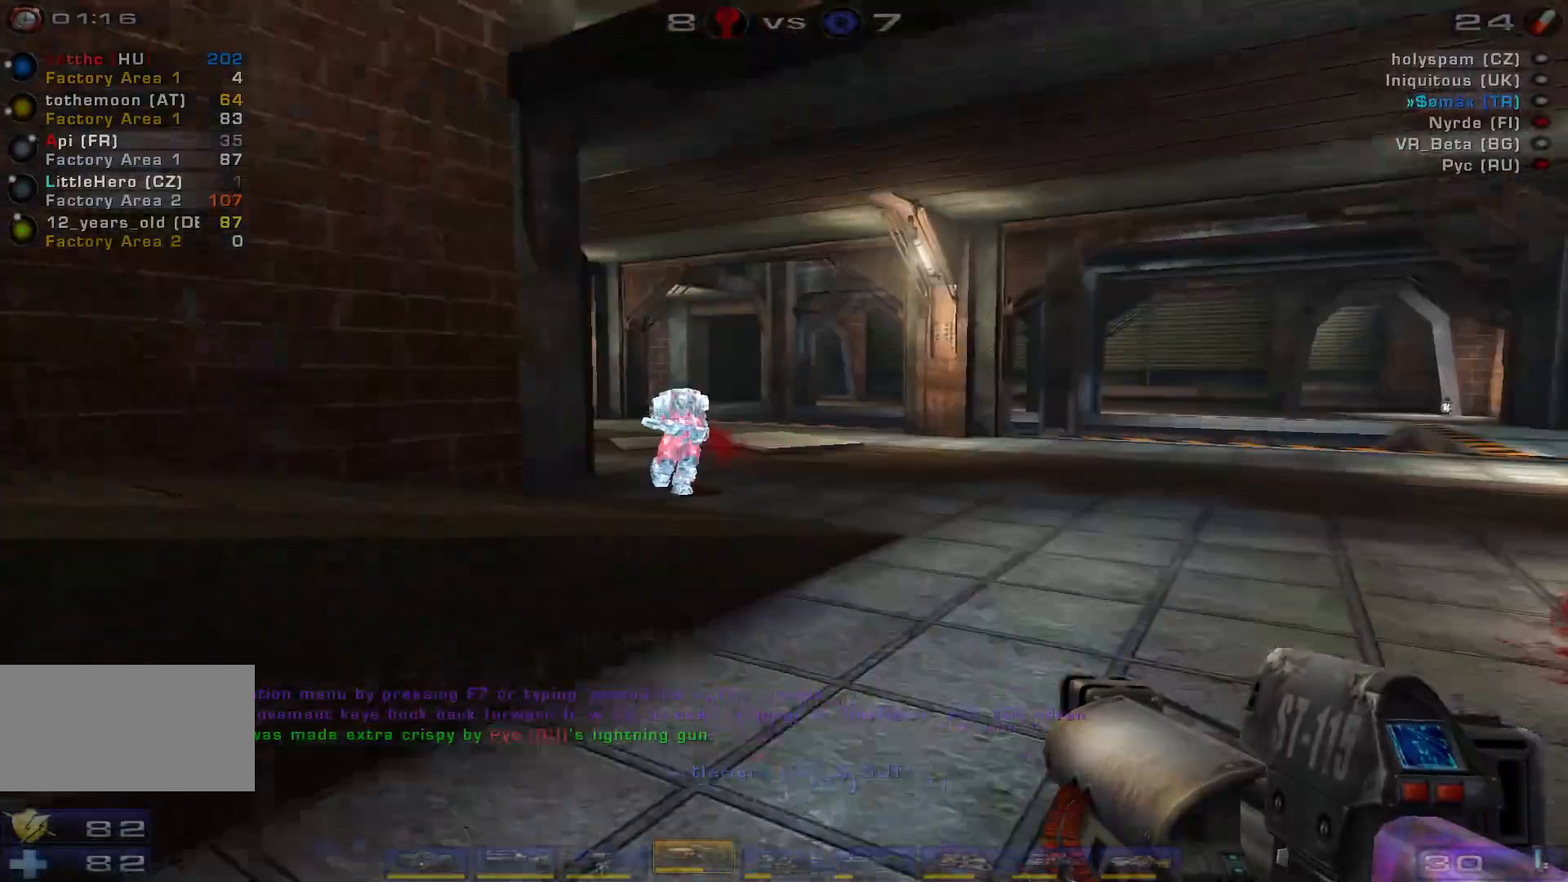
{"keys": ["d"], "mouse": [], "events": [[66, "shift", "down"], [133, "d", "down"], [266, "shift", "up"], [366, "w", "up"]]}
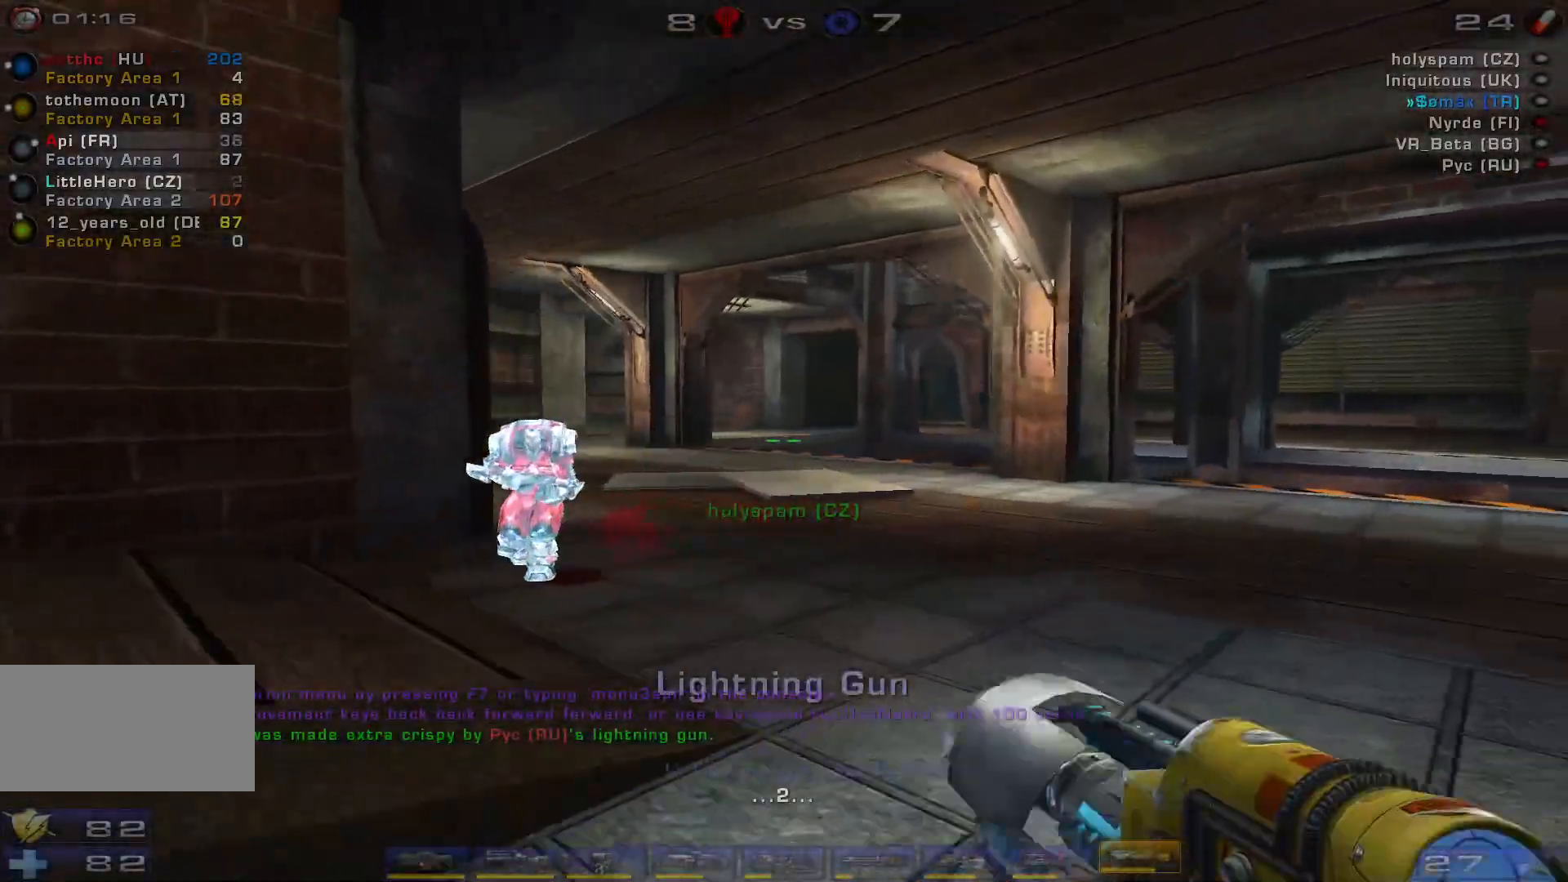
{"keys": ["w"], "mouse": [], "events": [[66, "w", "down"], [433, "d", "up"]]}
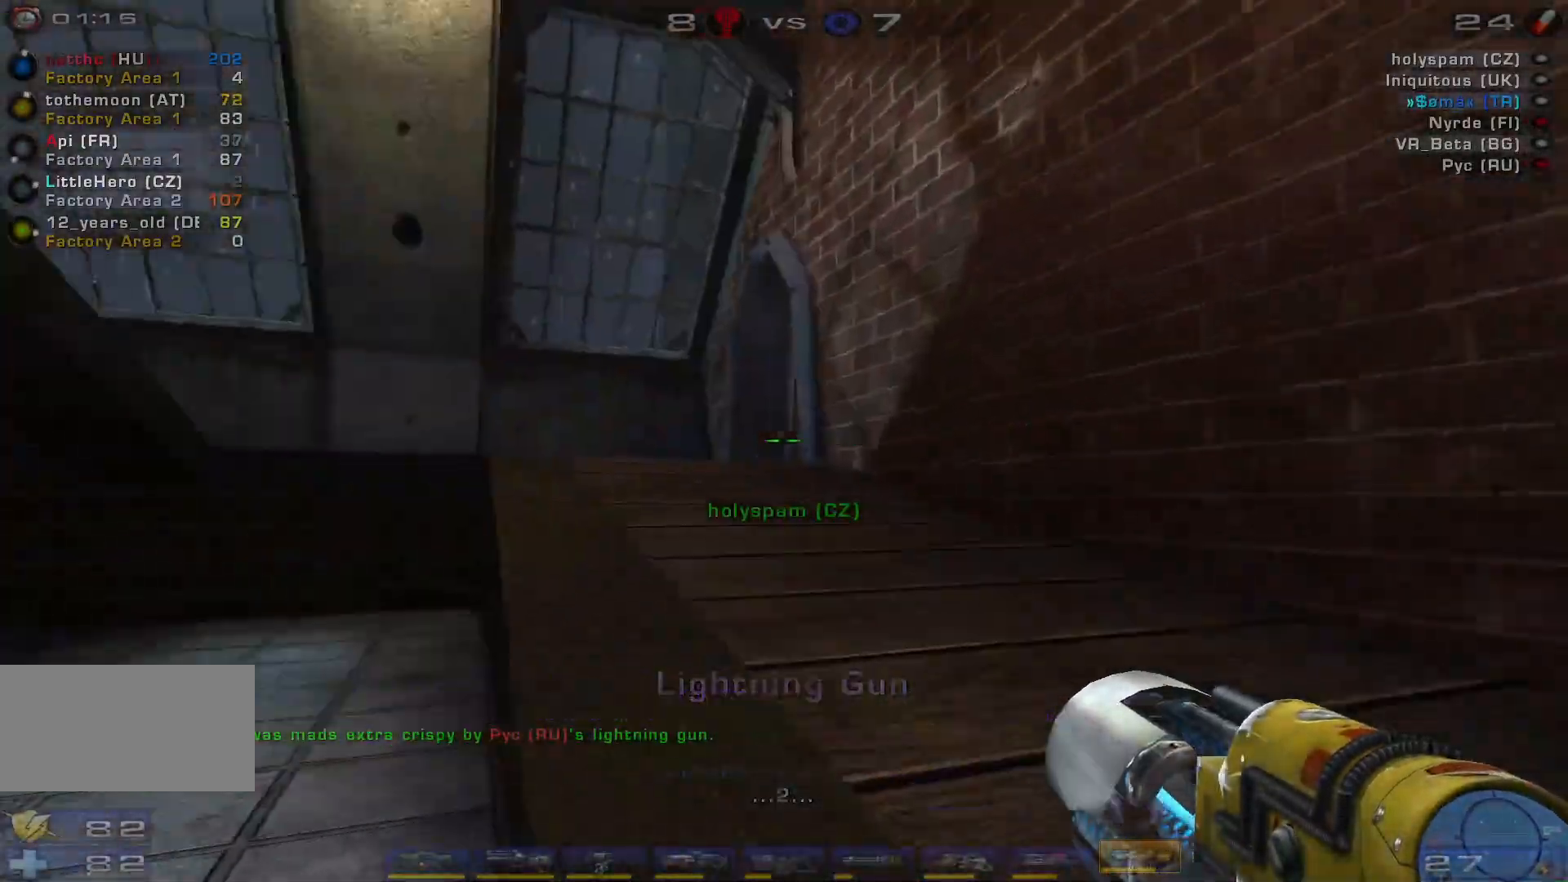
{"keys": ["w"], "mouse": [], "events": []}
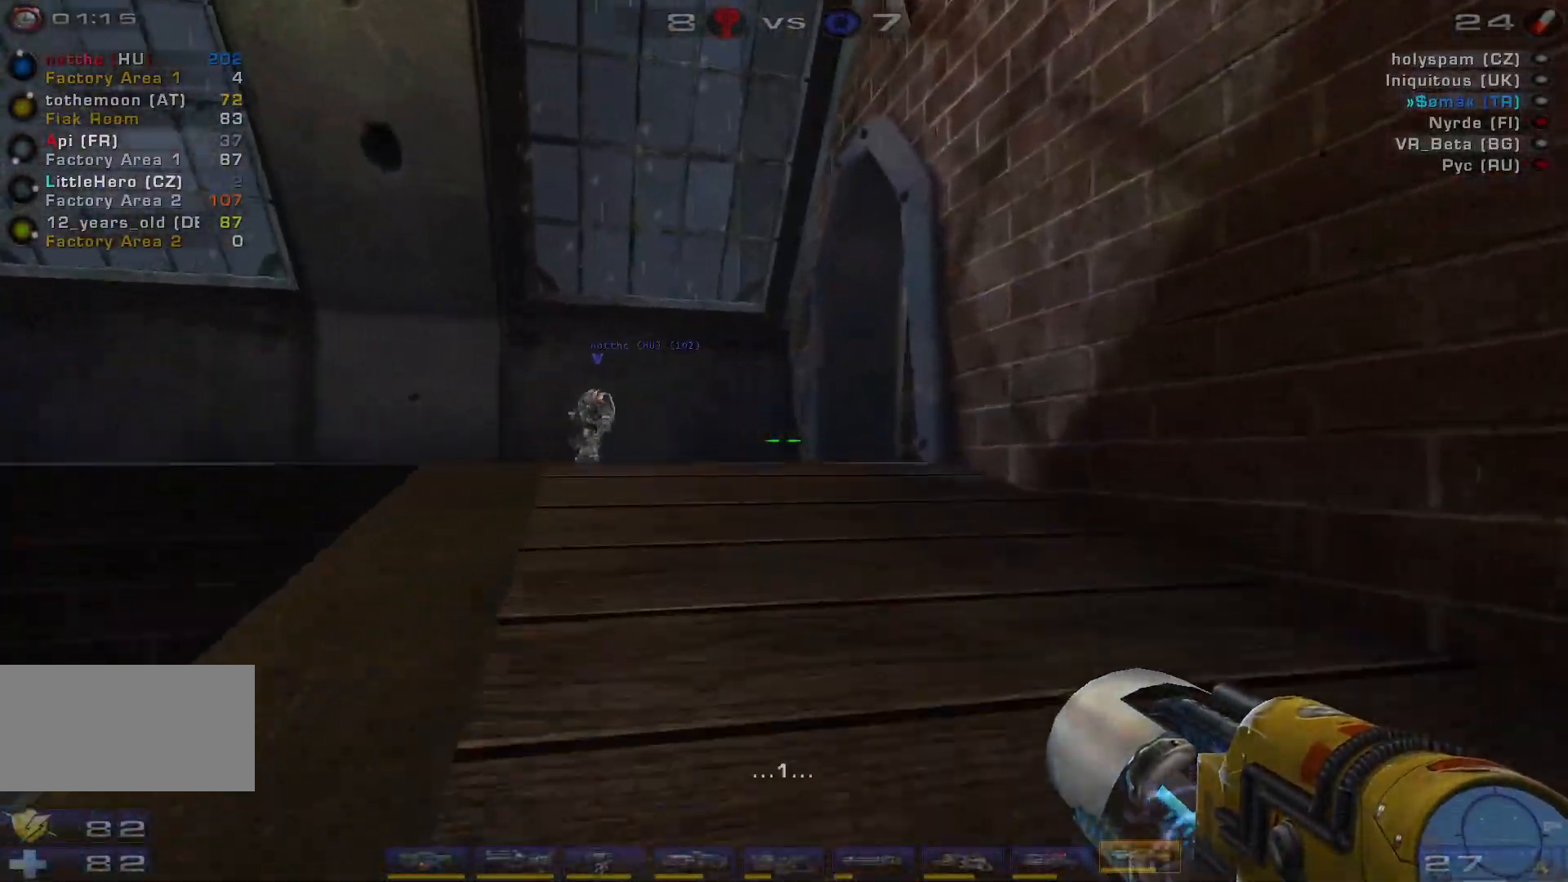
{"keys": ["a", "w"], "mouse": [], "events": [[266, "a", "down"], [300, "space", "down"], [466, "space", "up"]]}
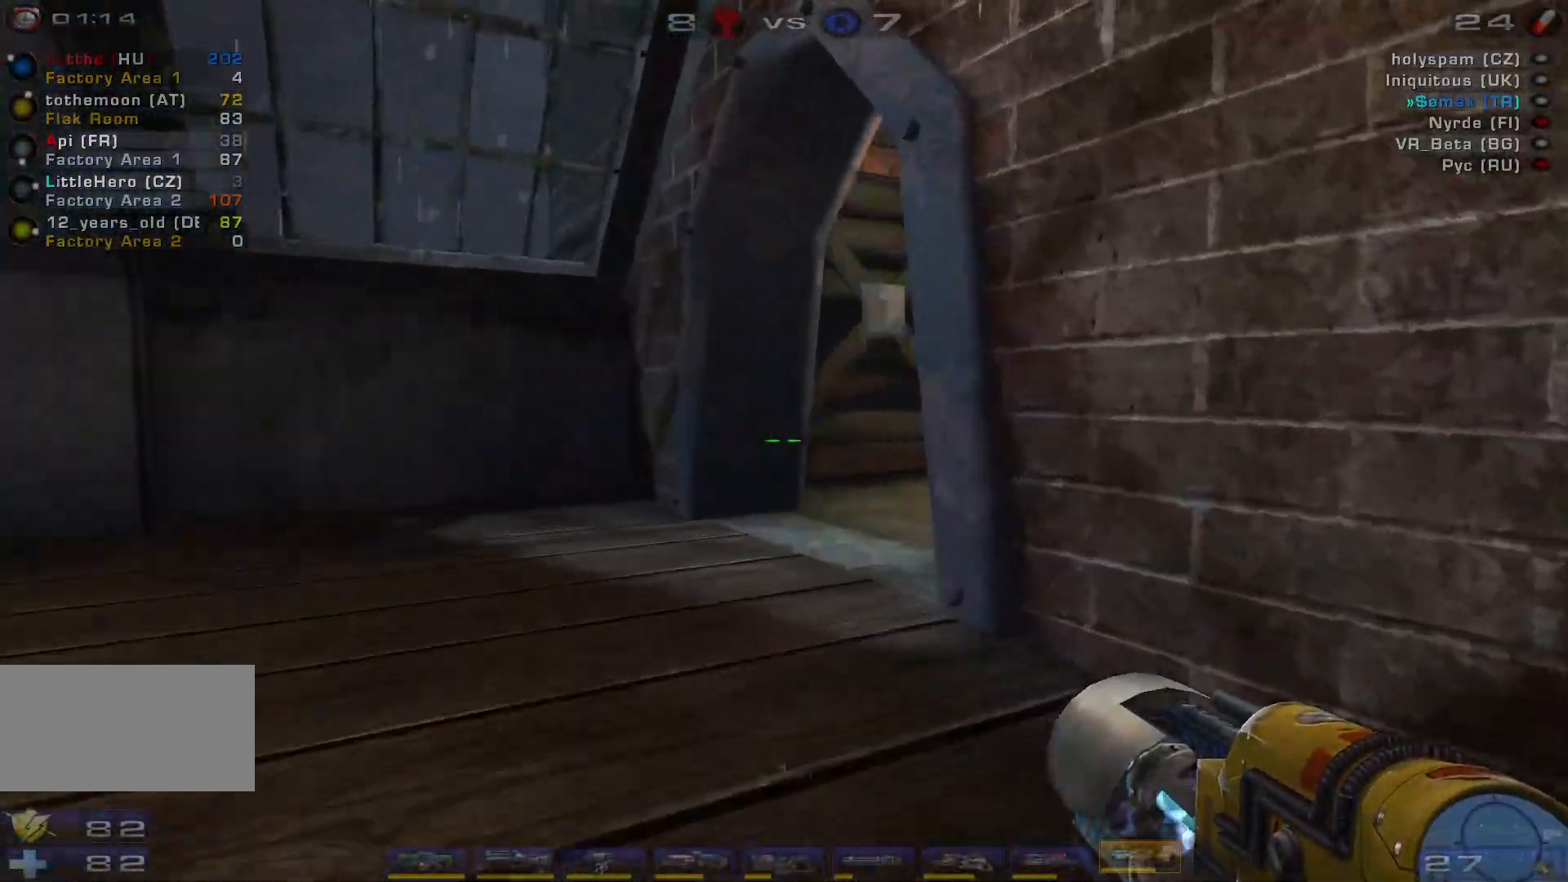
{"keys": ["s"], "mouse": [], "events": [[166, "w", "up"], [300, "s", "down"], [433, "a", "up"]]}
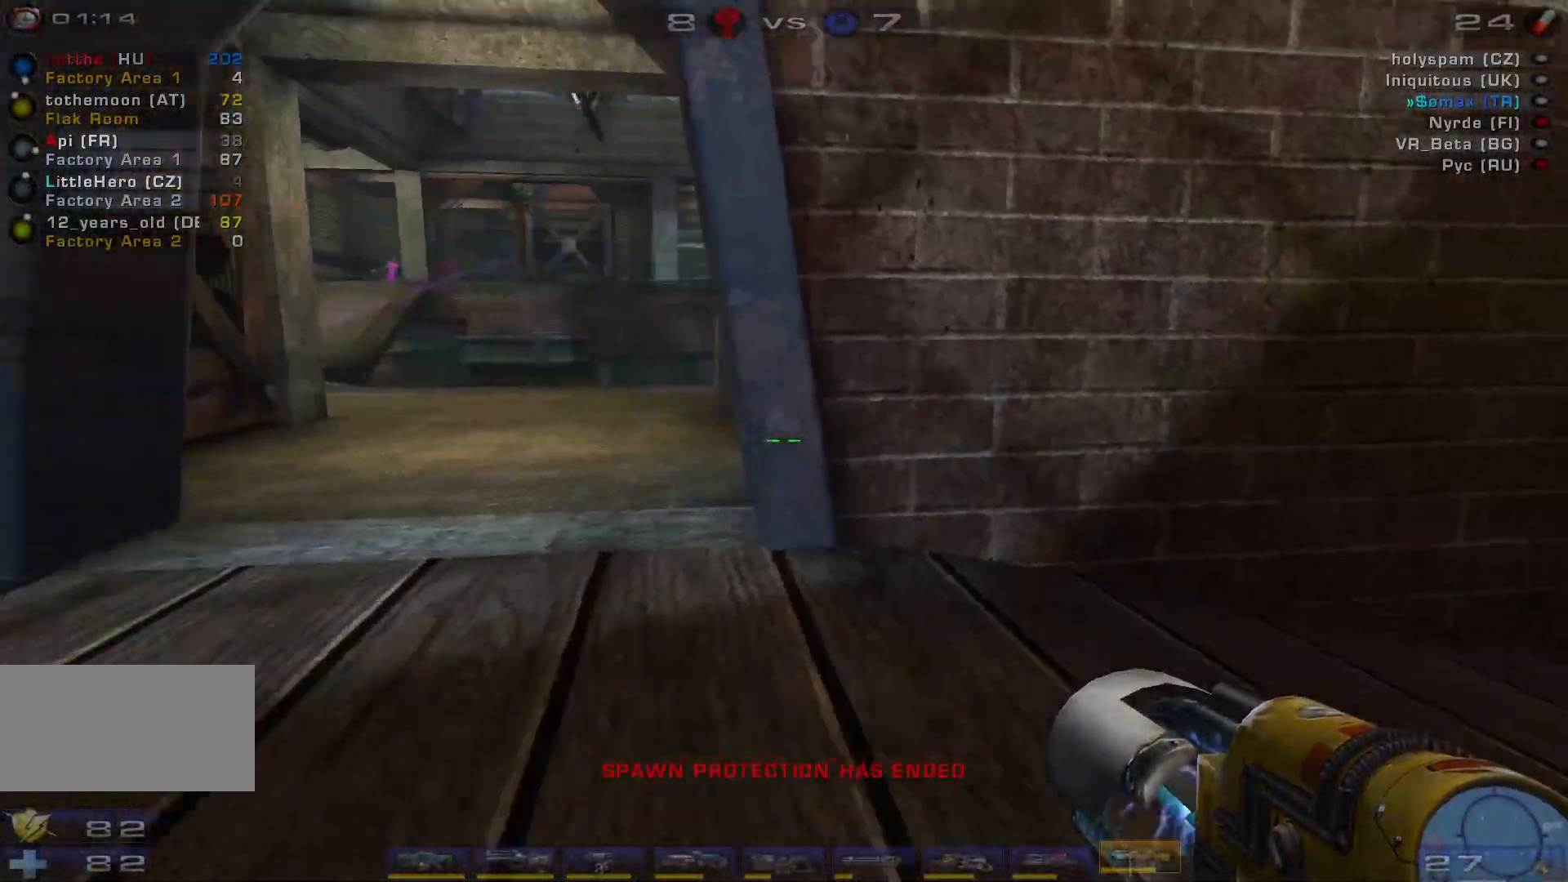
{"keys": ["d"], "mouse": ["right"], "events": [[333, "d", "down"], [433, "mouse_right", "down"], [433, "s", "up"]]}
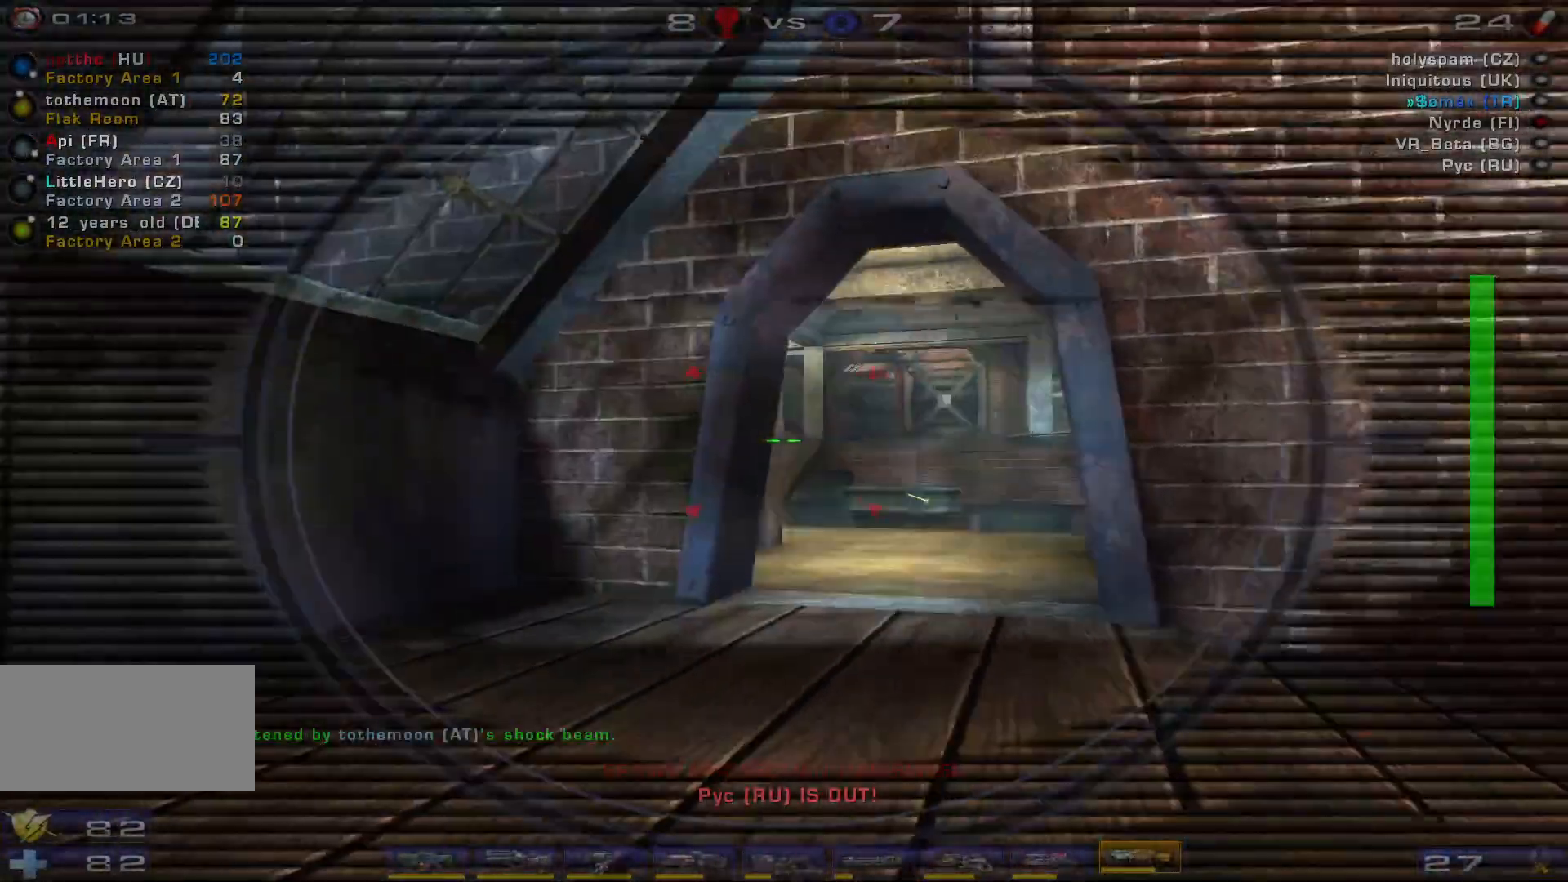
{"keys": ["w"], "mouse": [], "events": [[66, "w", "down"], [166, "d", "up"], [266, "mouse_right", "up"]]}
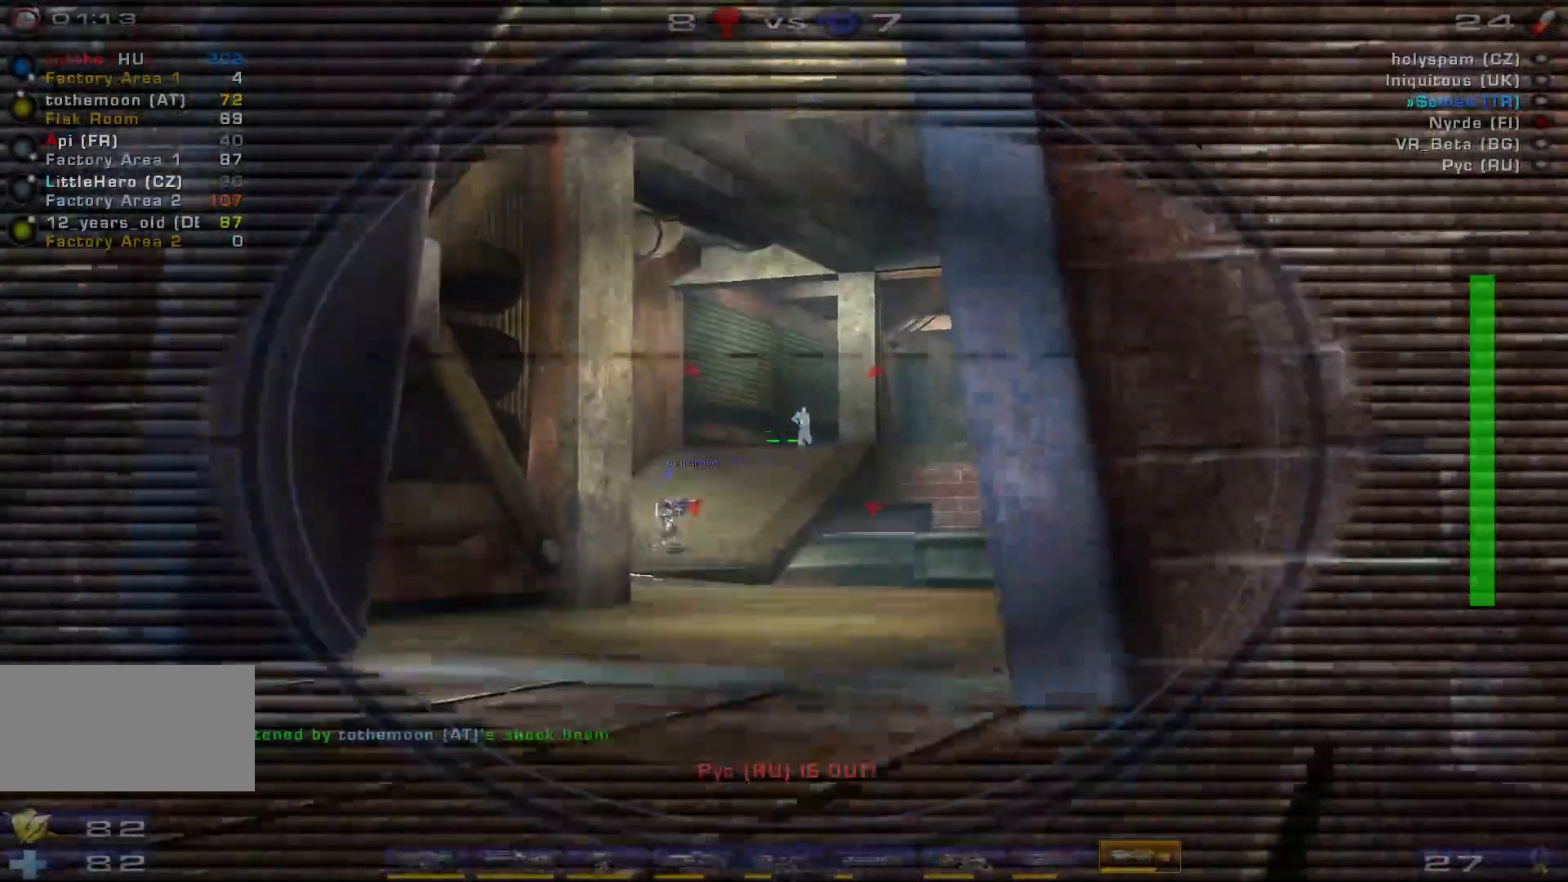
{"keys": ["d", "w"], "mouse": [], "events": [[266, "d", "down"], [266, "w", "up"], [466, "w", "down"]]}
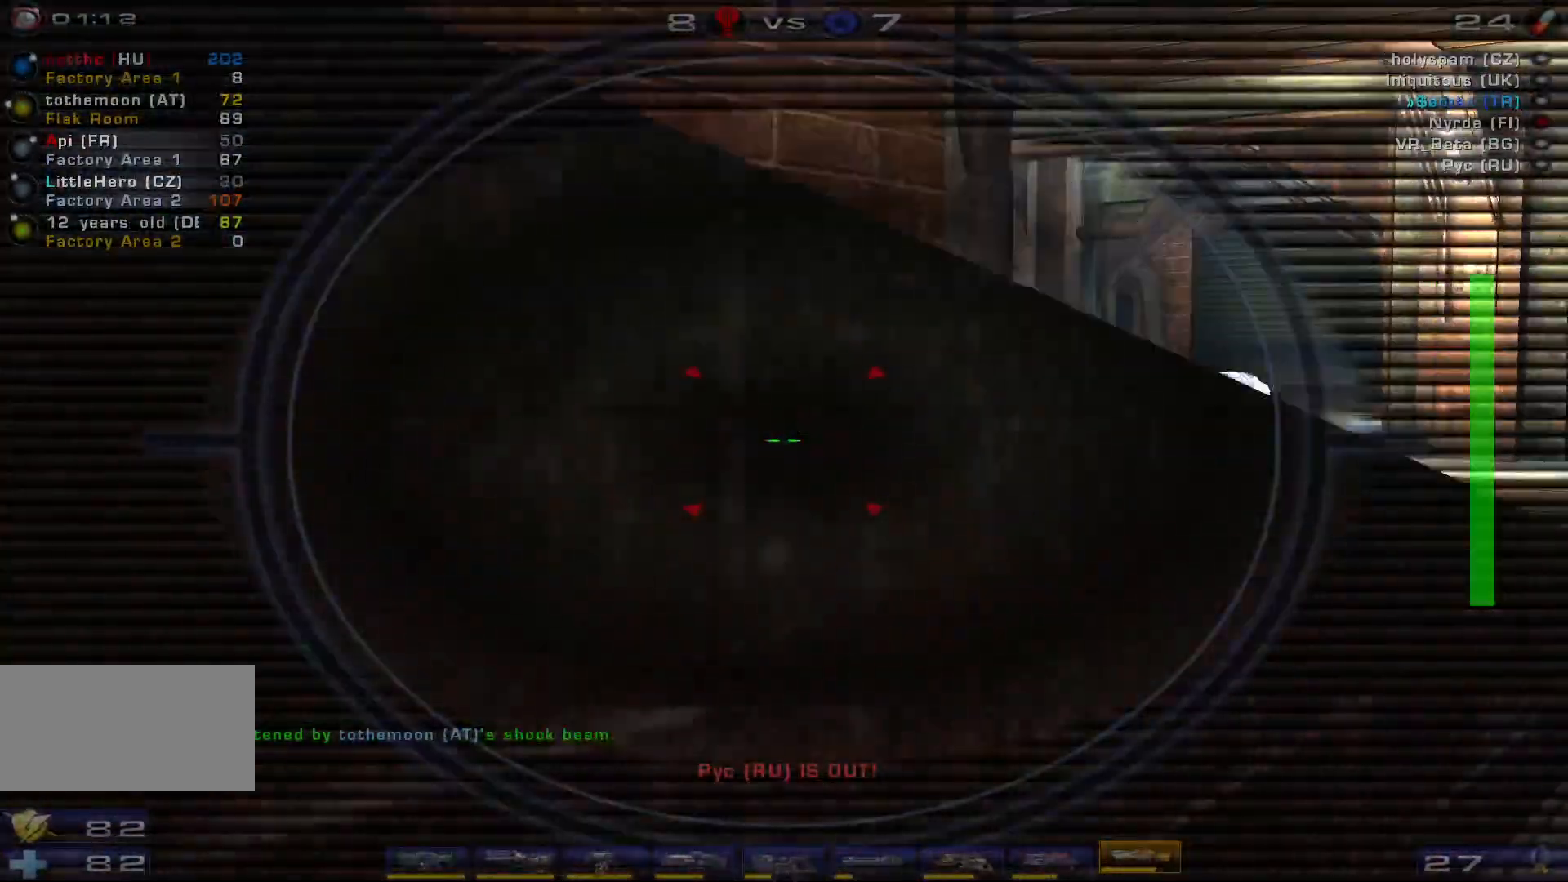
{"keys": ["w"], "mouse": [], "events": [[400, "d", "up"]]}
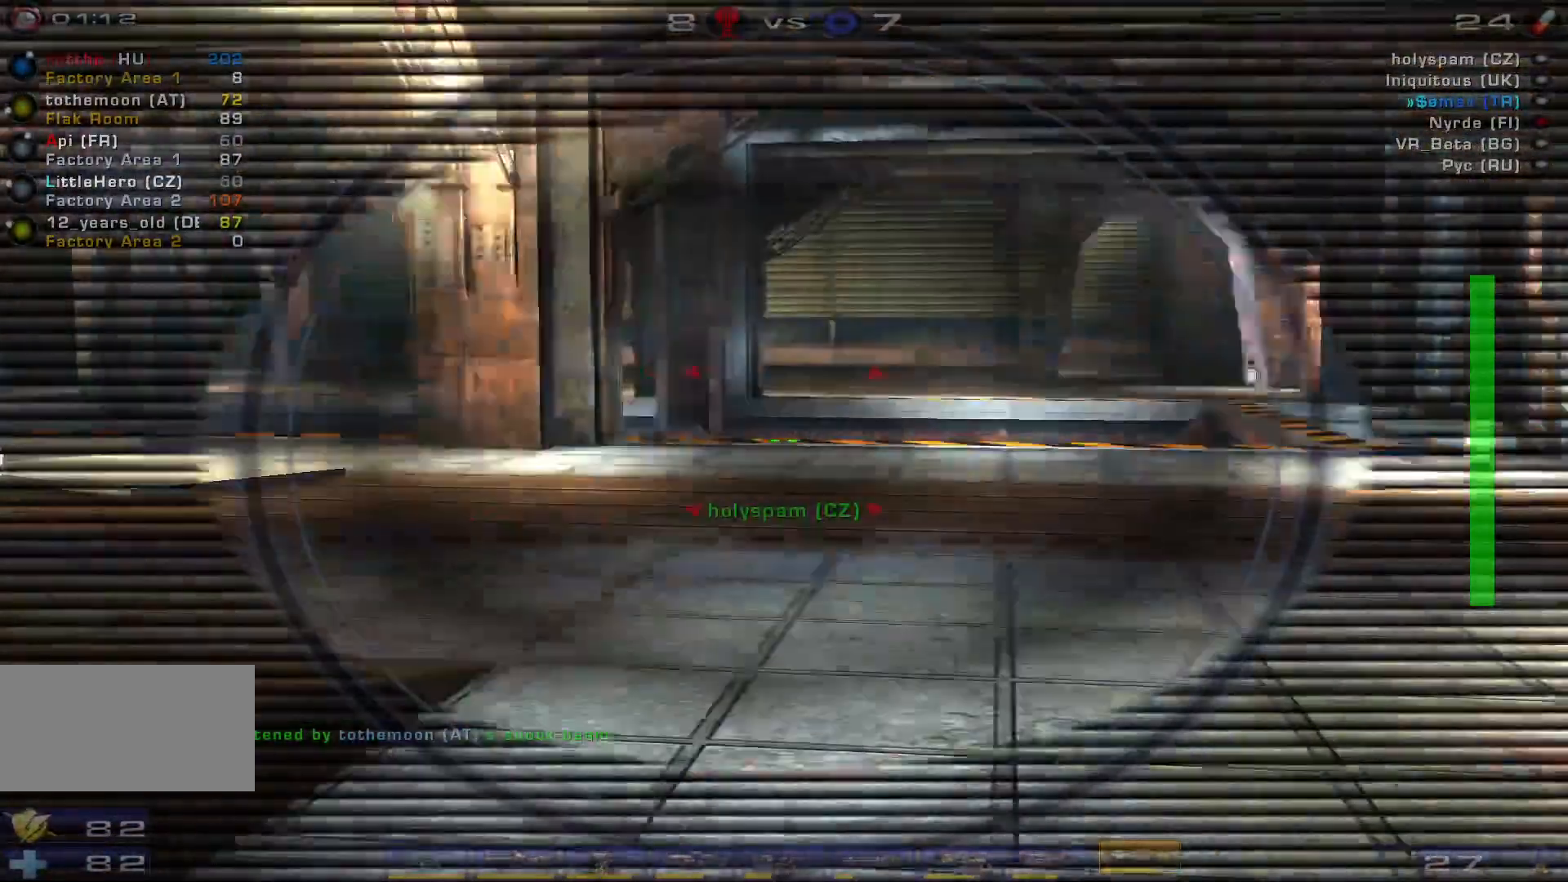
{"keys": ["w"], "mouse": [], "events": [[66, "mouse_right", "down"], [233, "mouse_right", "up"]]}
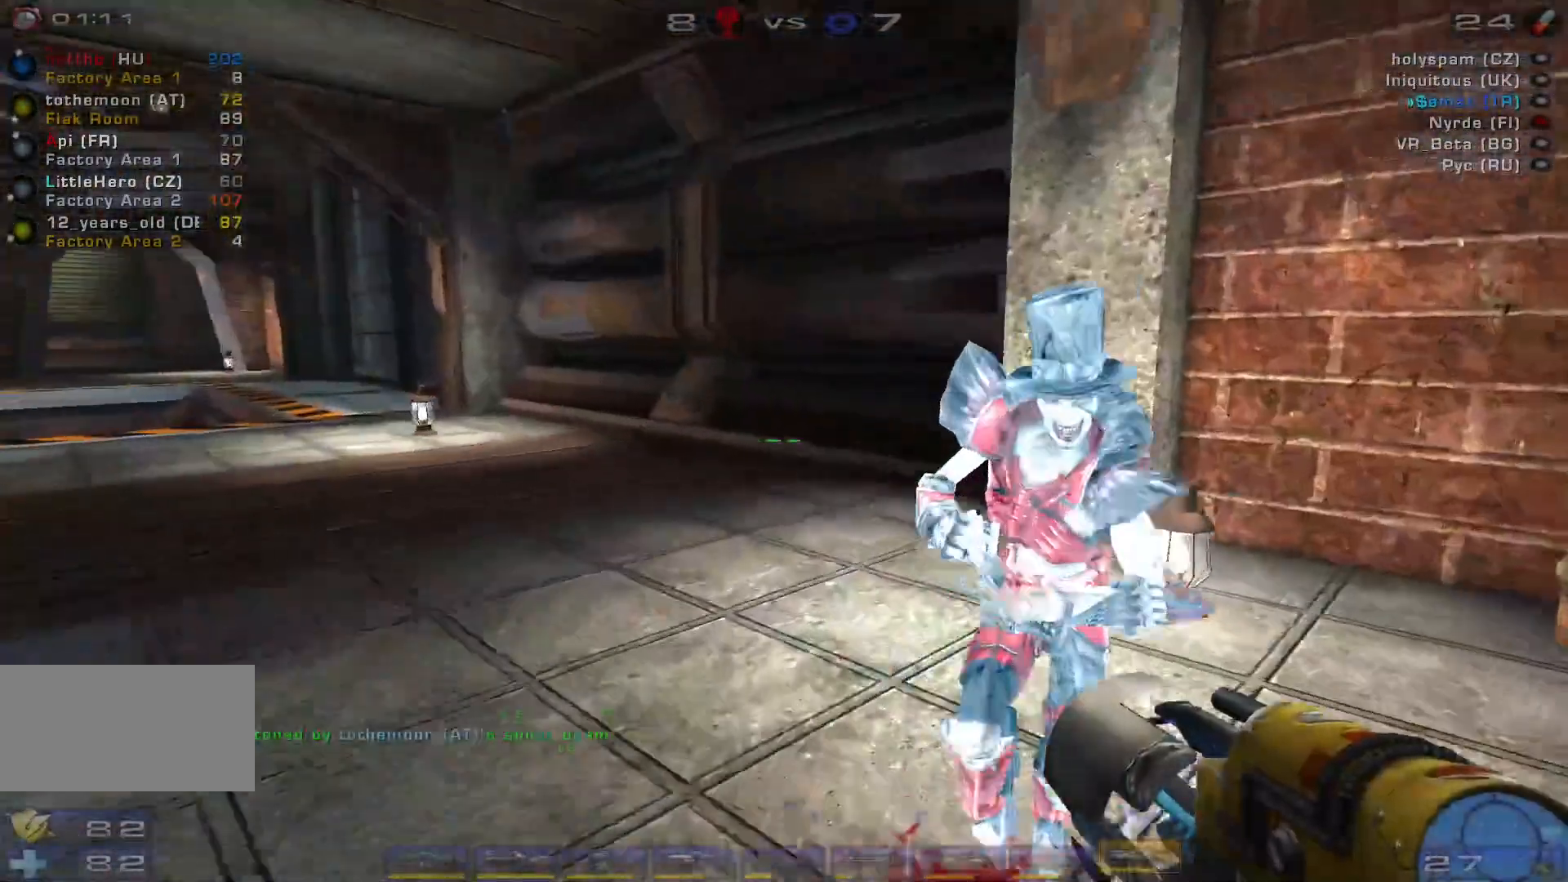
{"keys": ["d", "w"], "mouse": [], "events": [[500, "d", "down"]]}
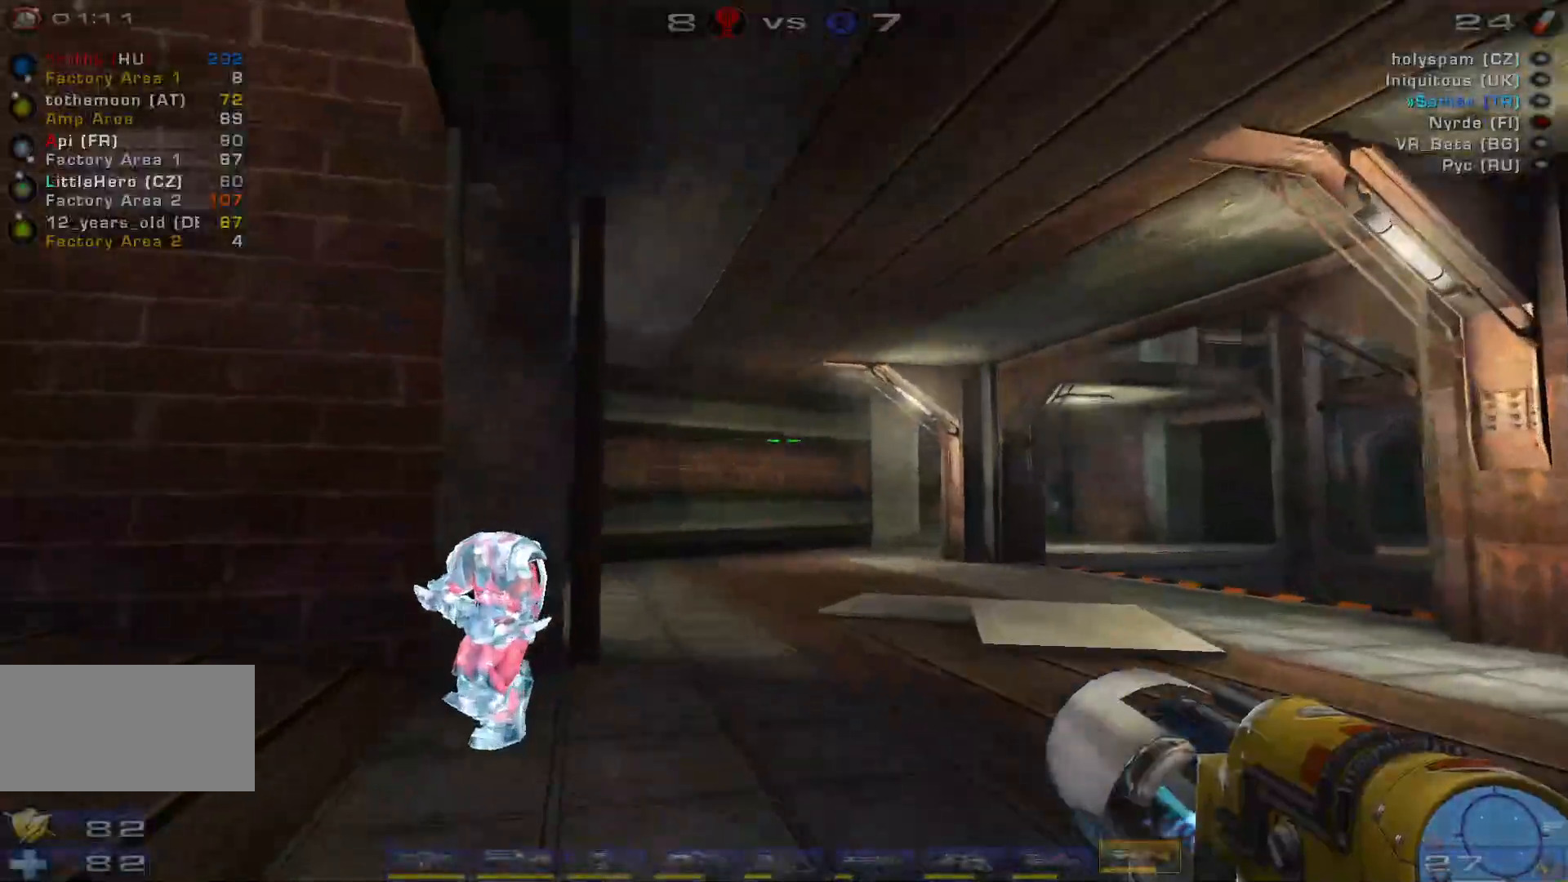
{"keys": ["d", "w"], "mouse": [], "events": [[100, "d", "up"], [166, "d", "down"]]}
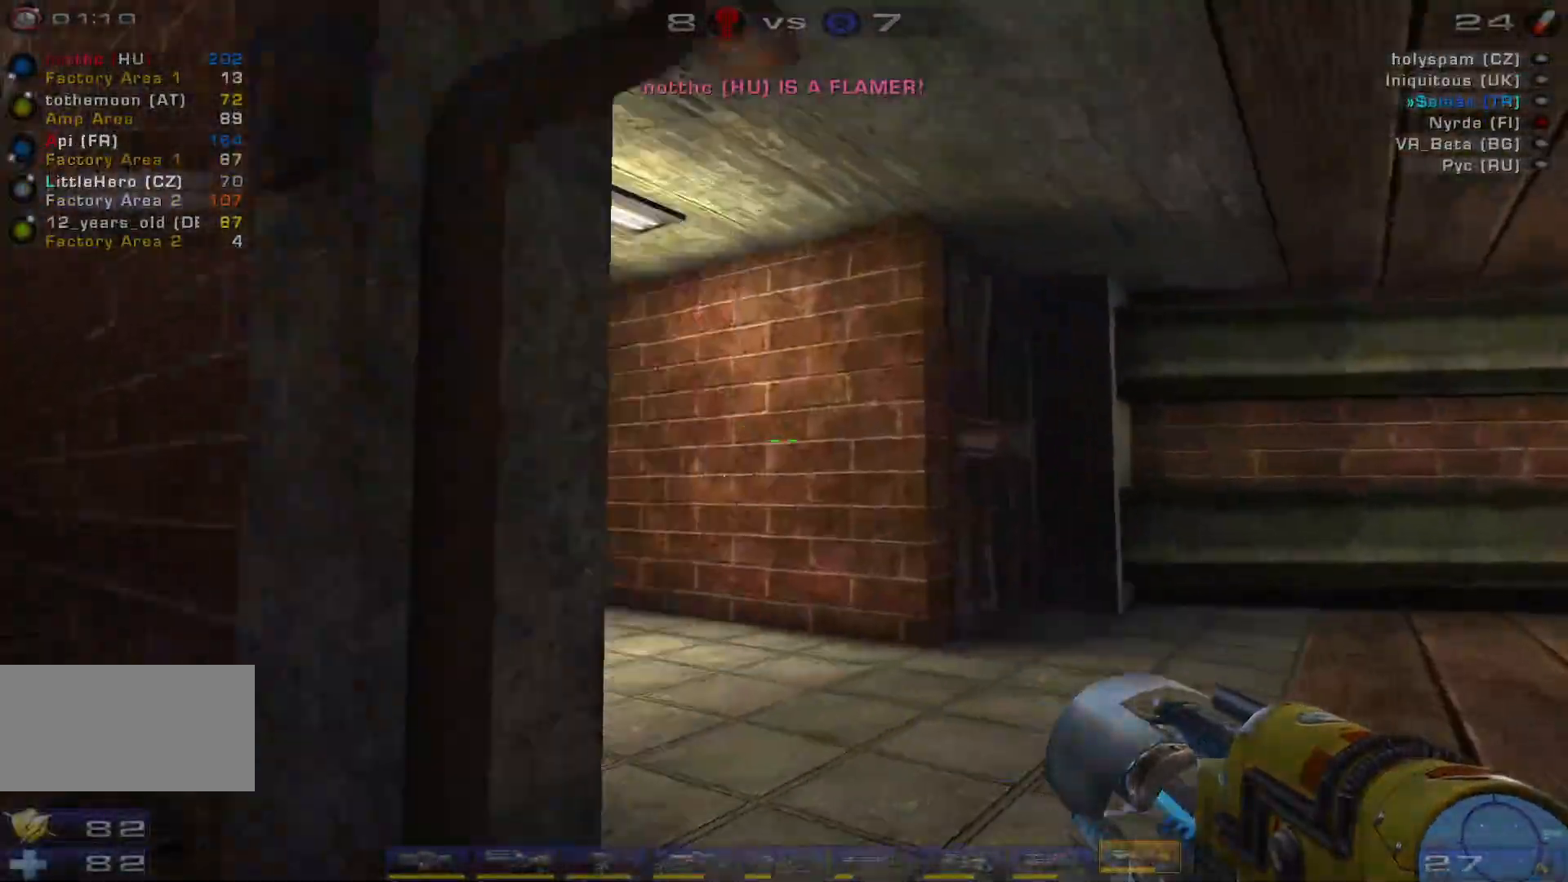
{"keys": ["d"], "mouse": [], "events": [[133, "w", "up"]]}
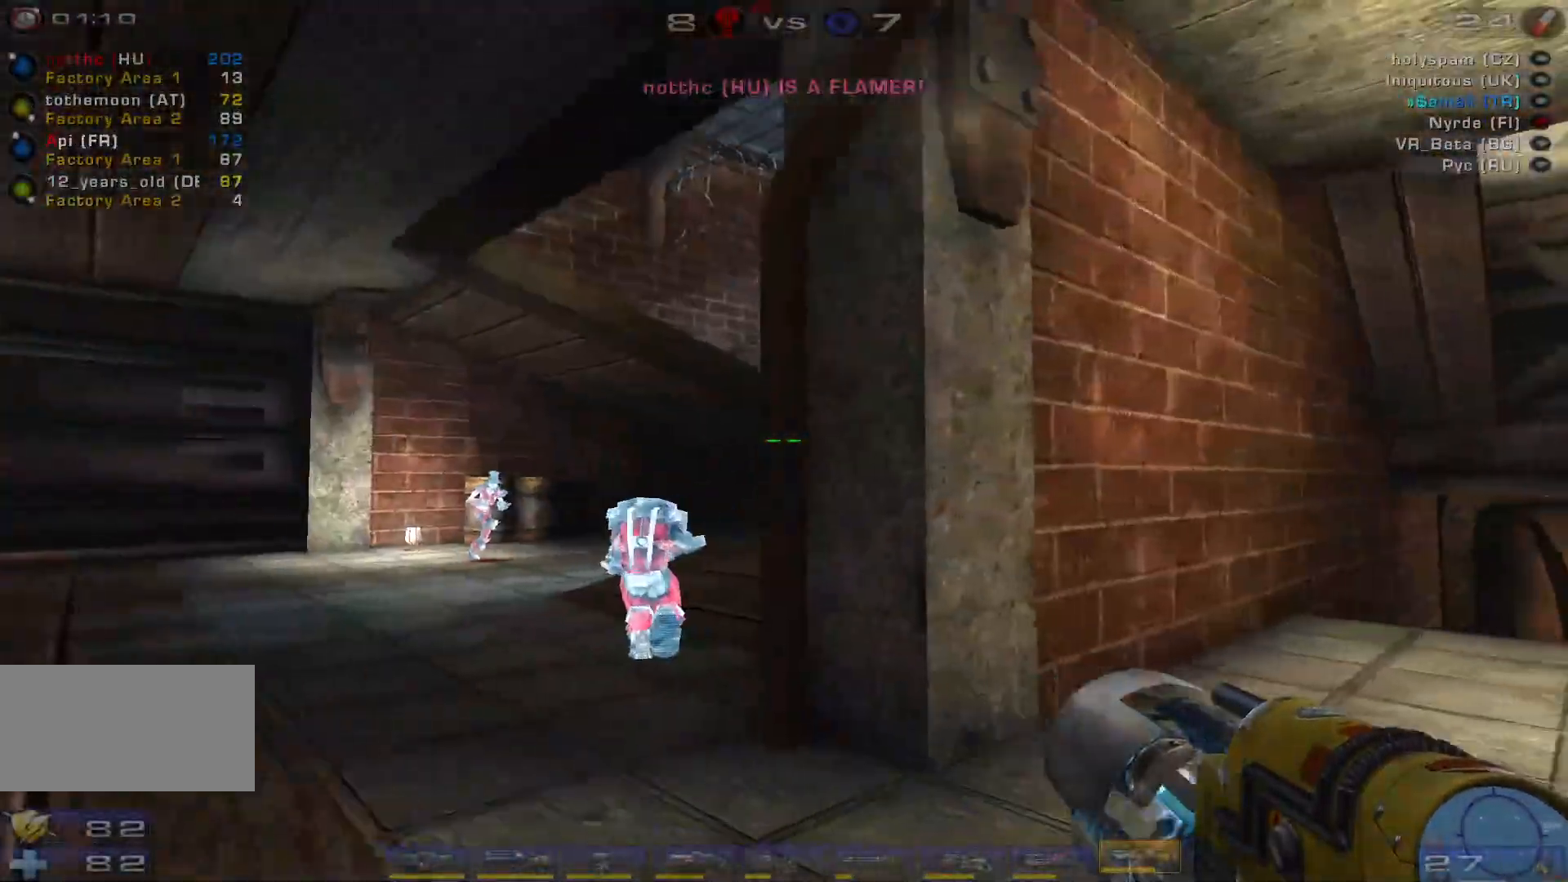
{"keys": ["a", "w"], "mouse": [], "events": [[133, "w", "down"], [200, "d", "up"], [333, "a", "down"]]}
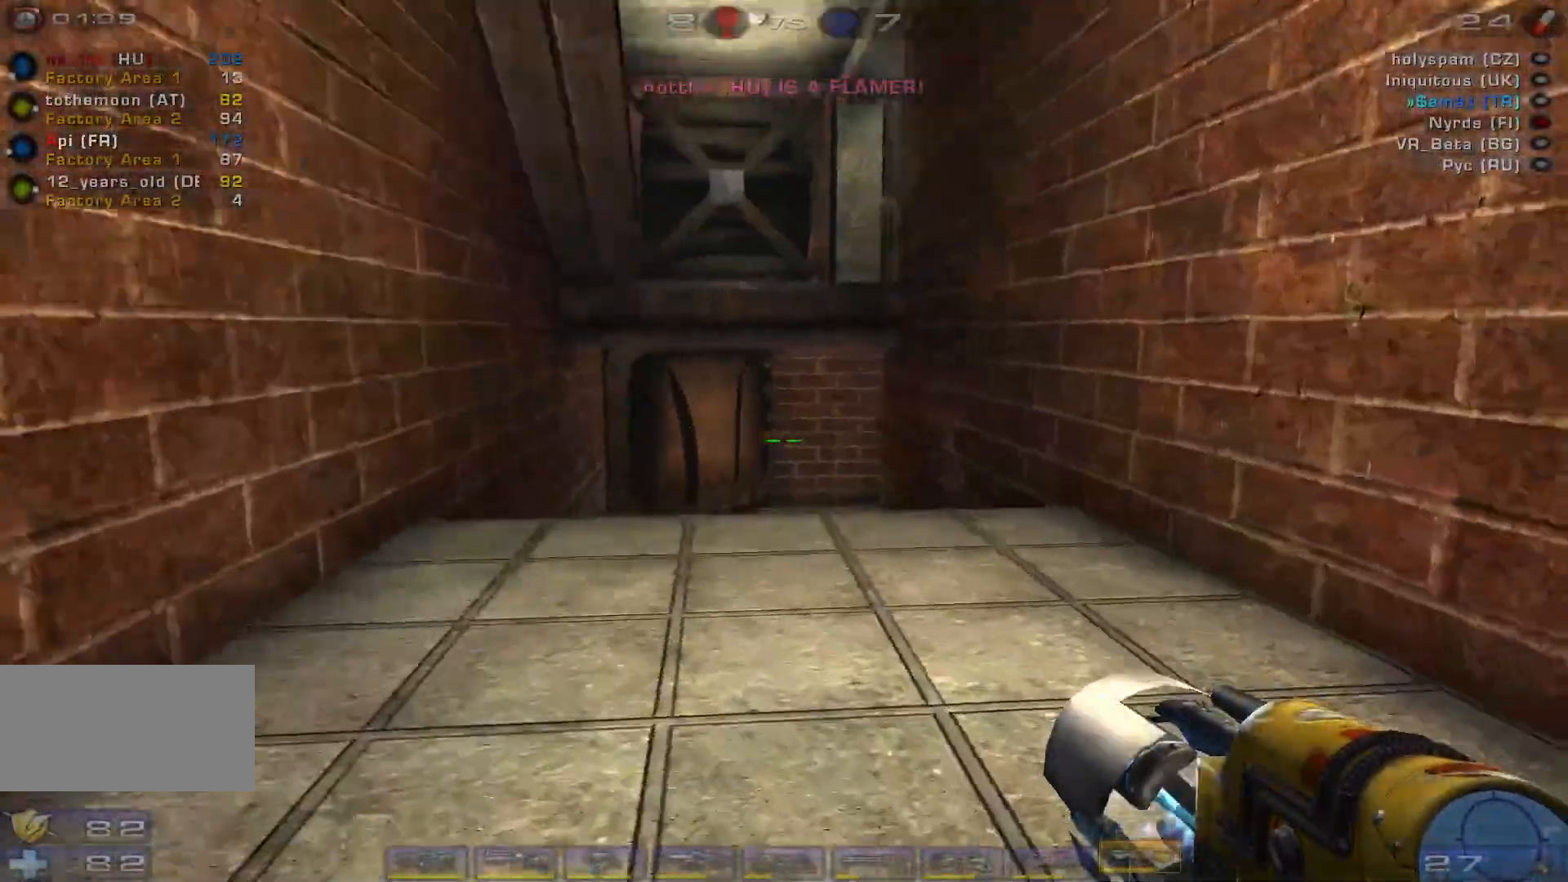
{"keys": ["space", "w"], "mouse": [], "events": [[333, "a", "up"], [500, "space", "down"]]}
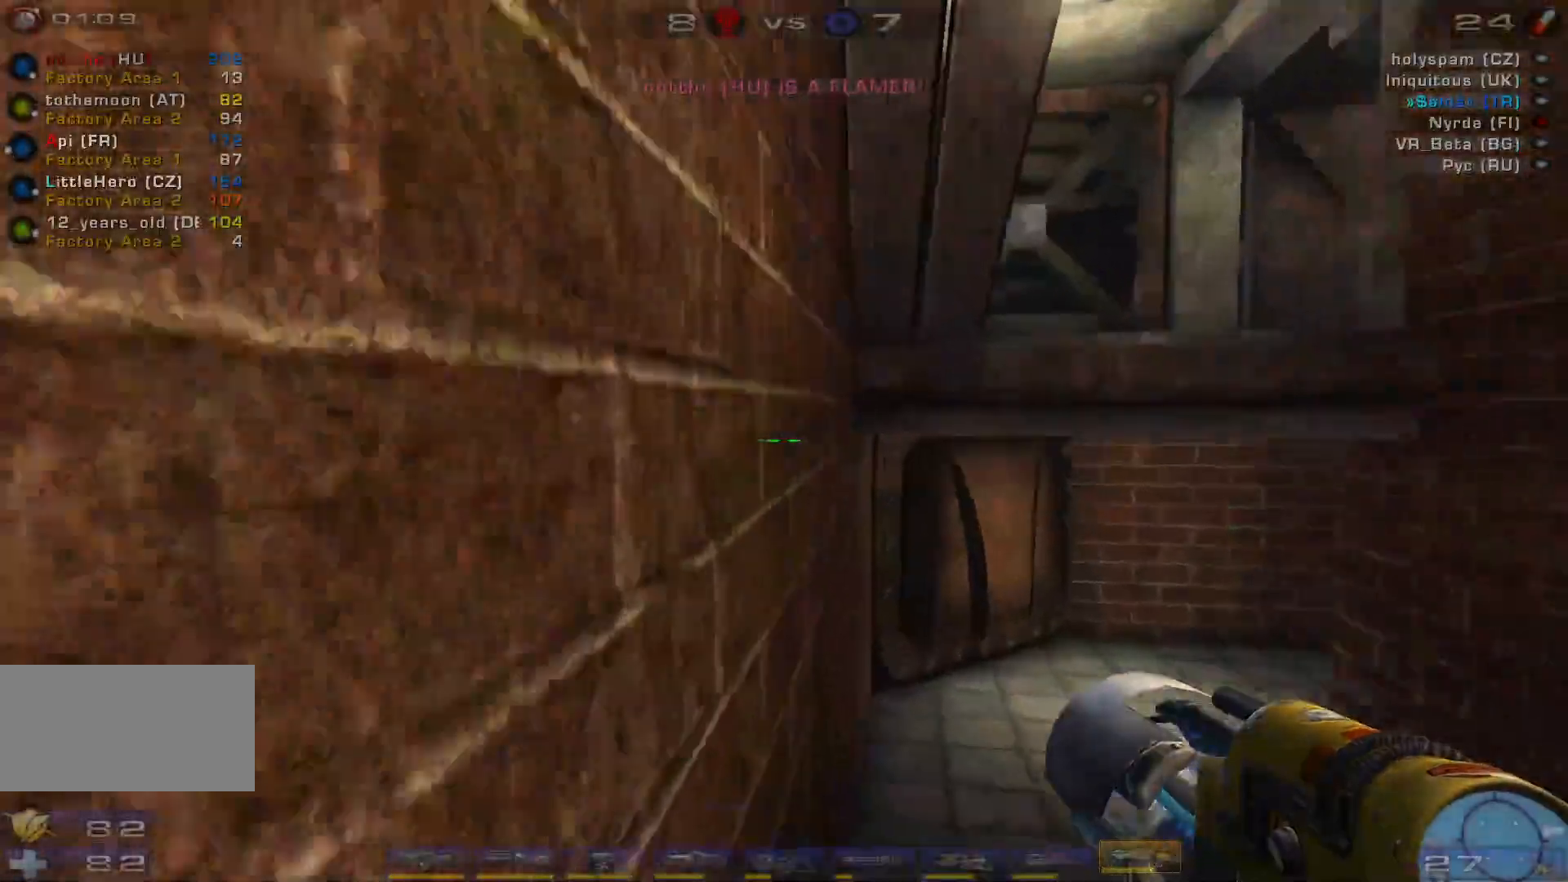
{"keys": ["d", "space", "w"], "mouse": [], "events": [[166, "space", "up"], [233, "d", "down"], [300, "d", "up"], [366, "d", "down"], [500, "space", "down"]]}
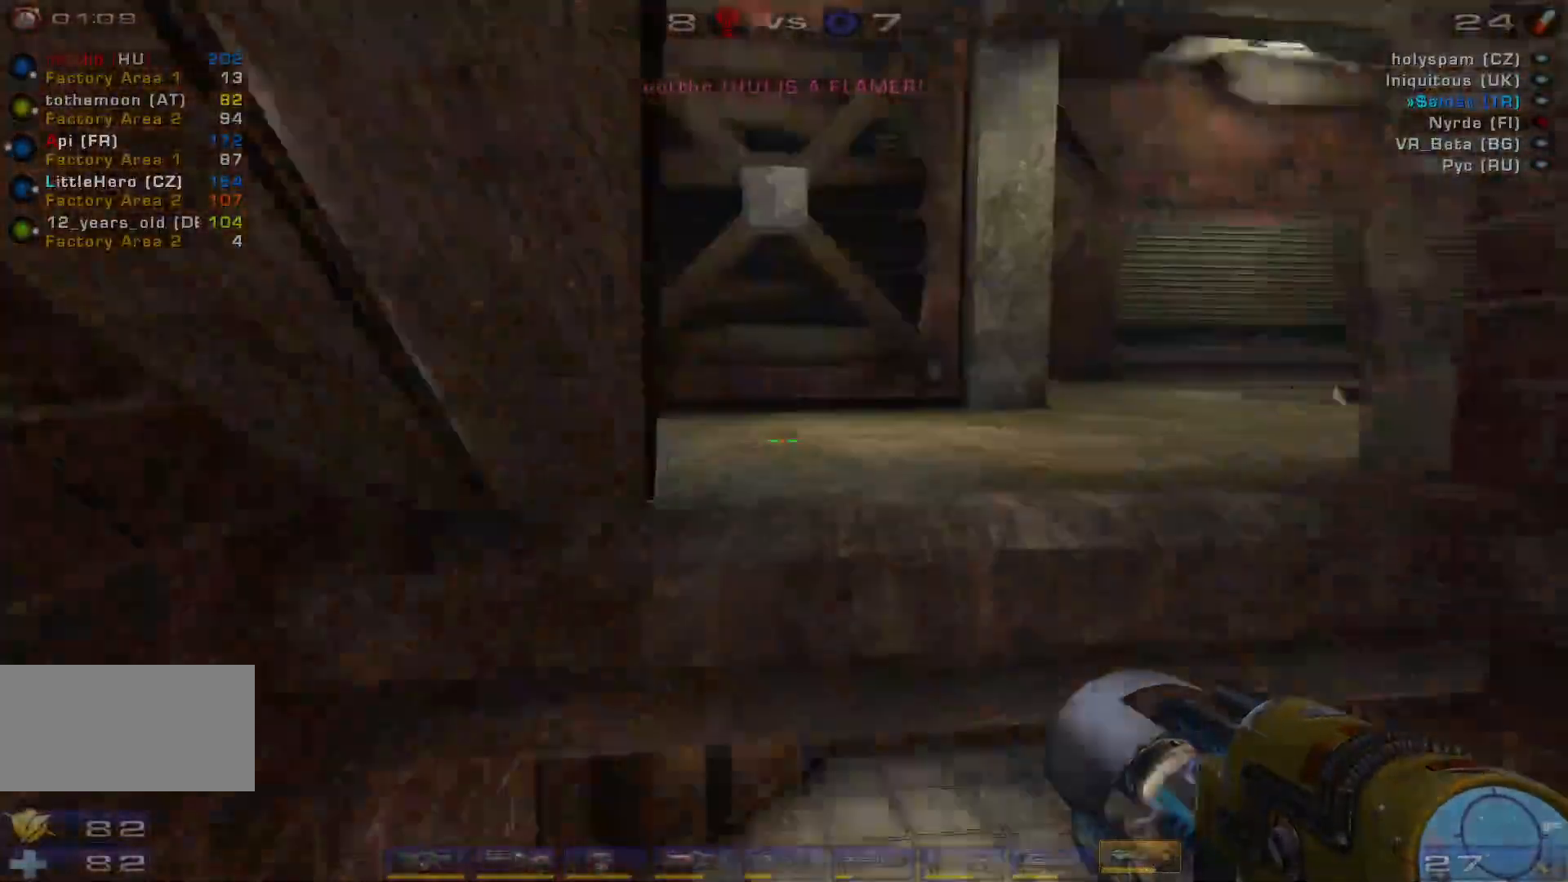
{"keys": ["a", "w"], "mouse": [], "events": [[100, "a", "down"], [166, "d", "up"], [166, "space", "up"]]}
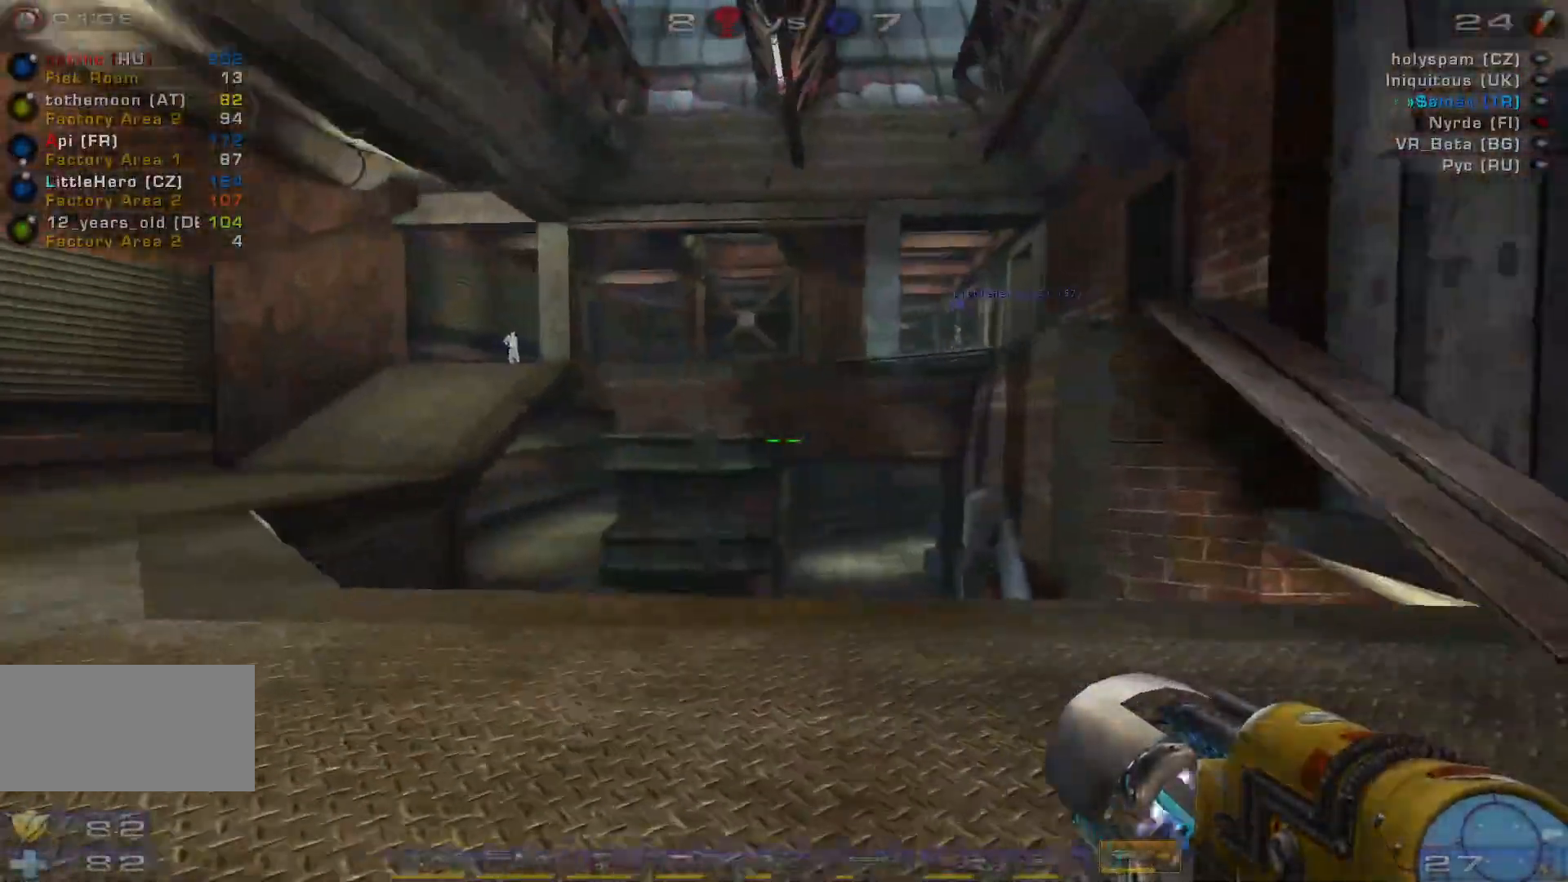
{"keys": ["a", "w"], "mouse": [], "events": [[333, "a", "up"], [466, "a", "down"]]}
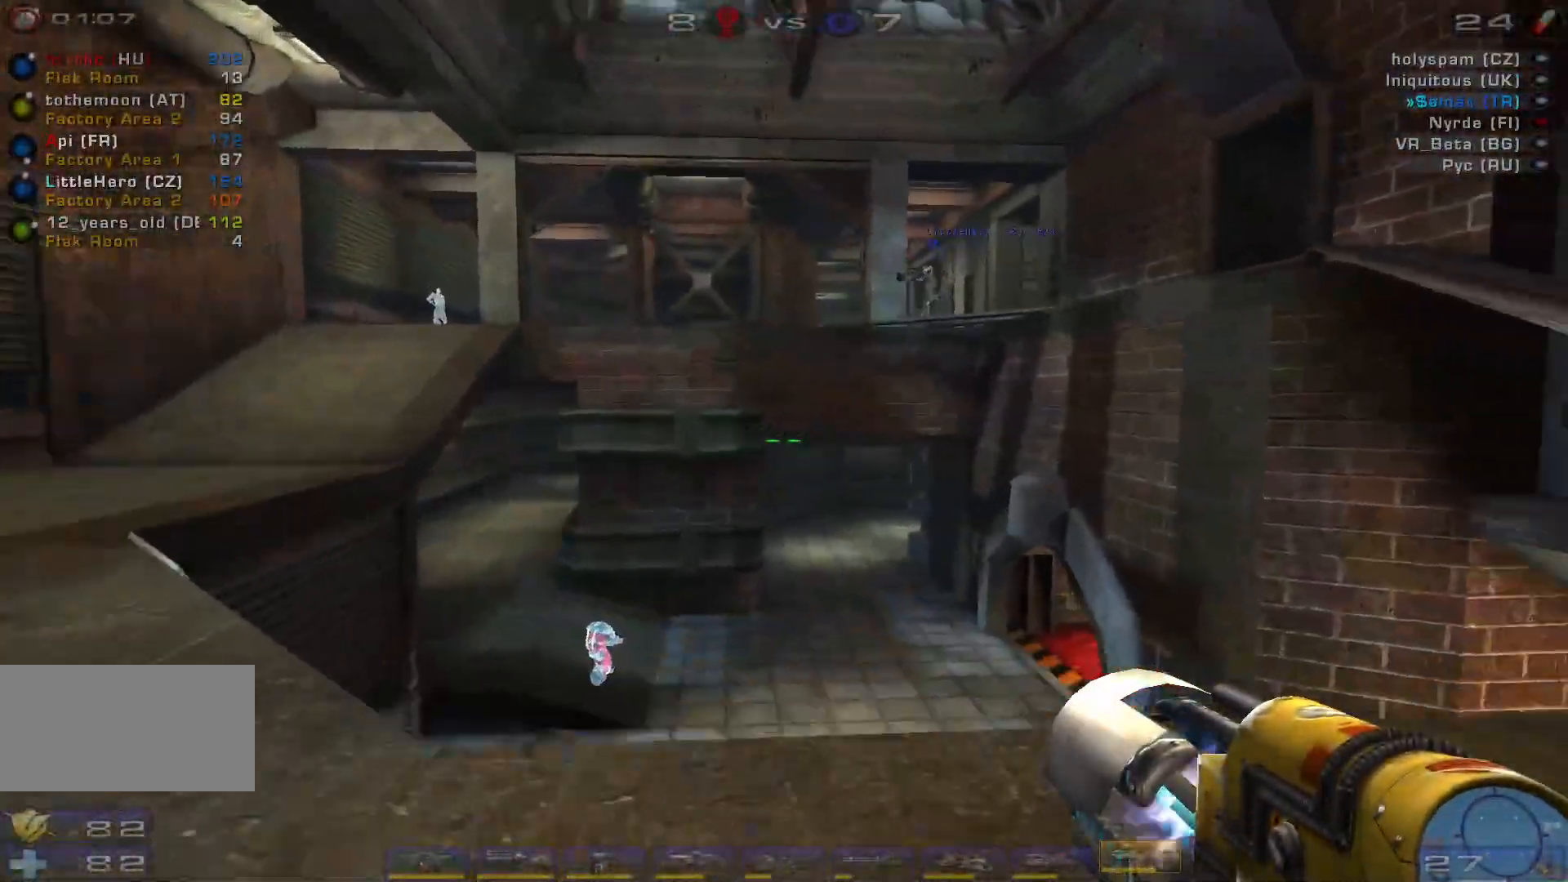
{"keys": ["a", "w"], "mouse": [], "events": [[33, "a", "up"], [100, "a", "down"], [200, "space", "down"], [300, "a", "up"], [366, "space", "up"], [500, "a", "down"]]}
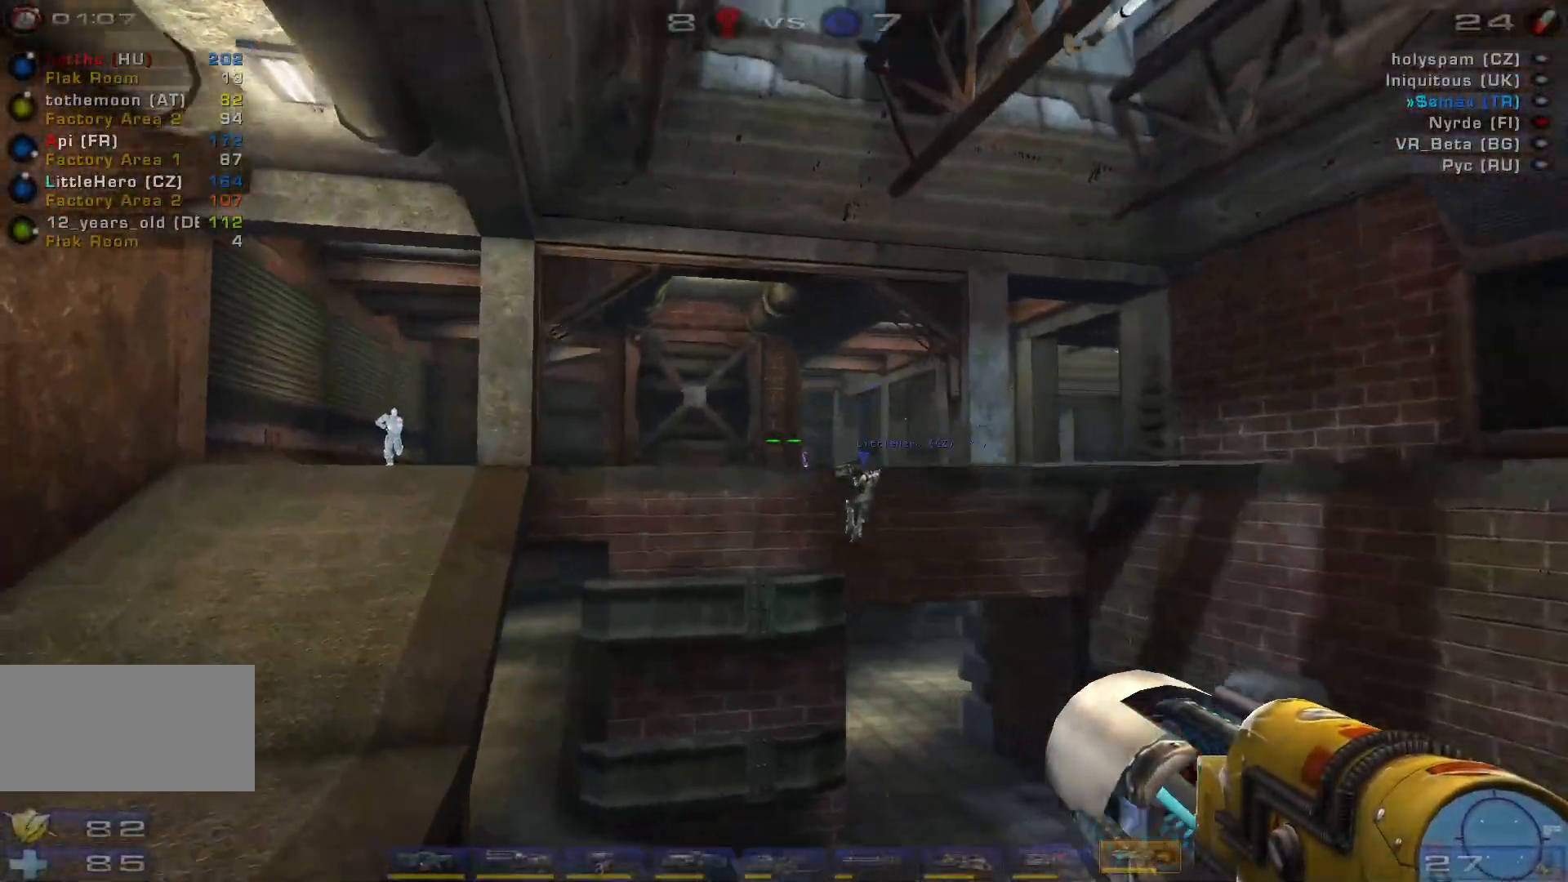
{"keys": ["a", "w"], "mouse": [], "events": [[133, "a", "up"], [200, "mouse_left", "down"], [366, "mouse_left", "up"], [500, "a", "down"]]}
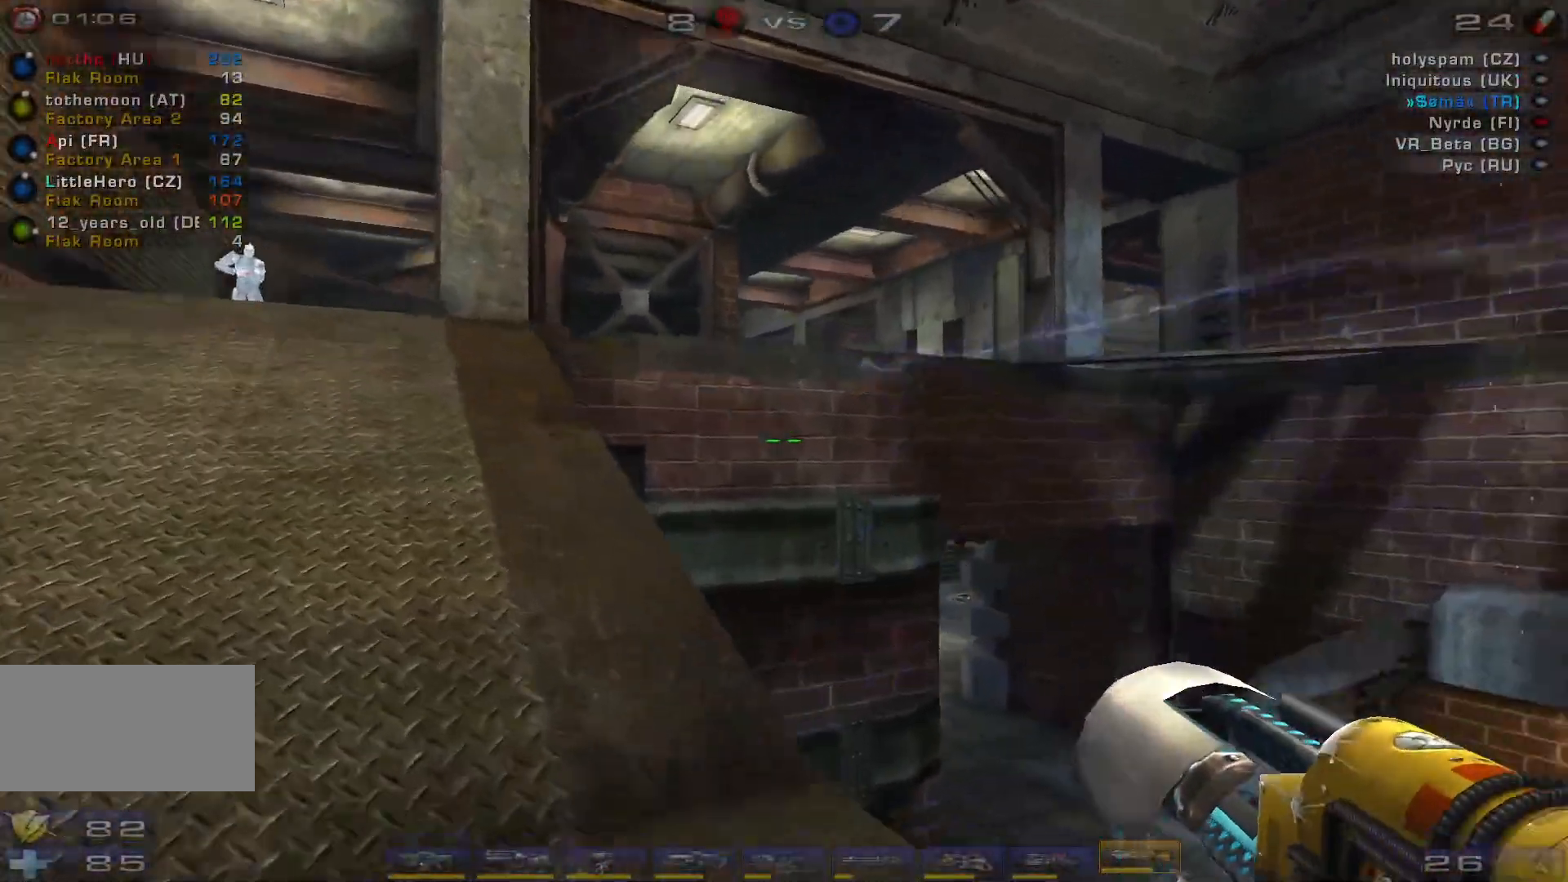
{"keys": ["w"], "mouse": [], "events": [[33, "shift", "down"], [66, "space", "down"], [166, "shift", "up"], [200, "space", "up"], [500, "a", "up"]]}
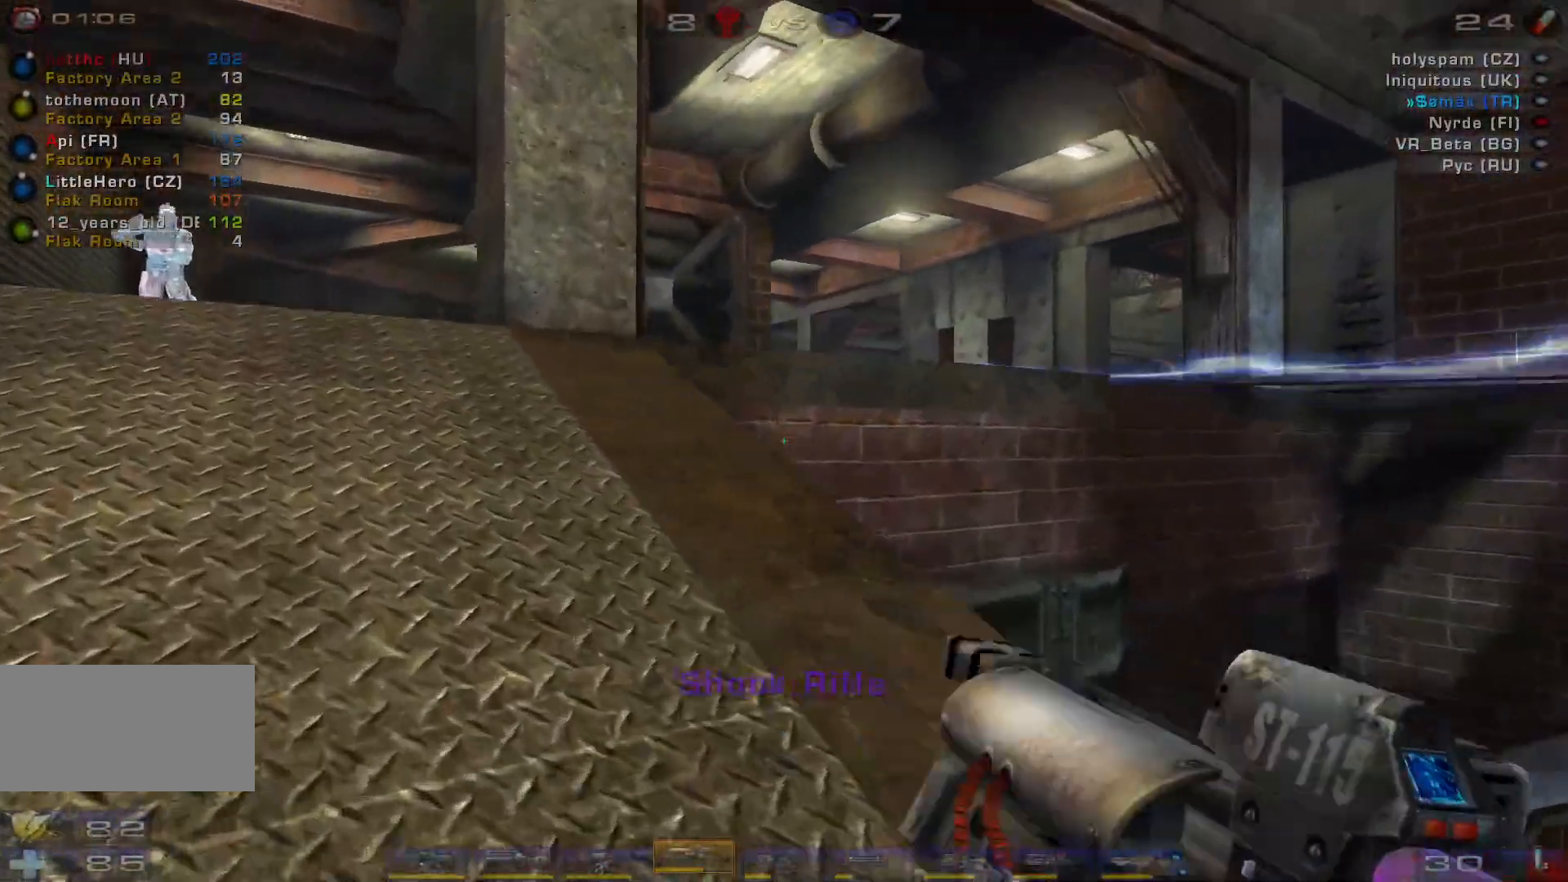
{"keys": ["w"], "mouse": [], "events": [[366, "space", "down"], [500, "space", "up"]]}
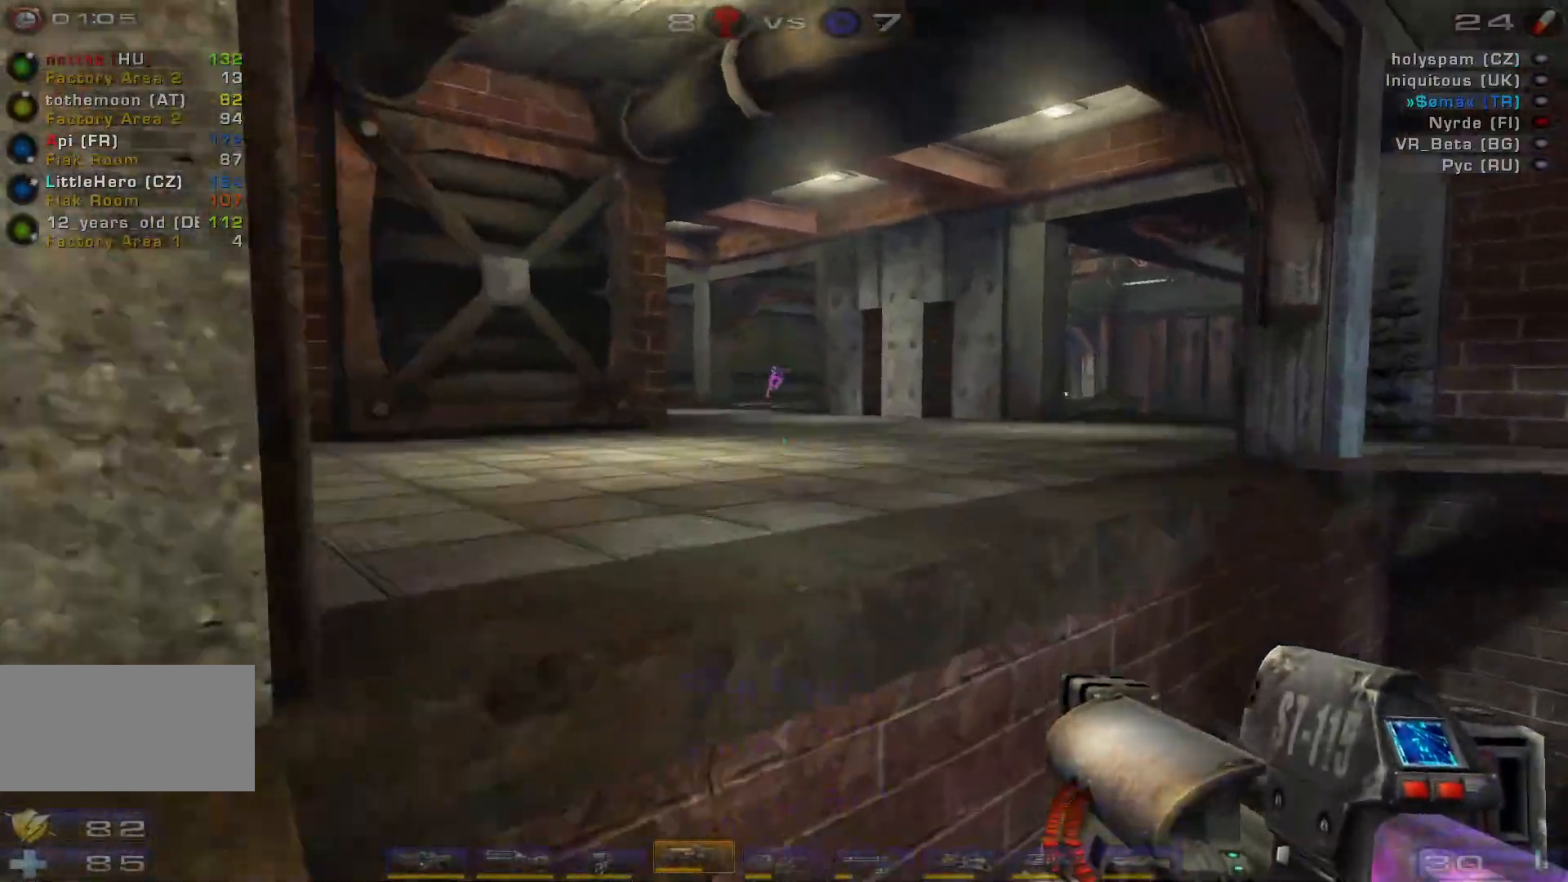
{"keys": ["w"], "mouse": [], "events": [[100, "space", "down"], [233, "space", "up"], [266, "mouse_right", "down"], [366, "mouse_right", "up"]]}
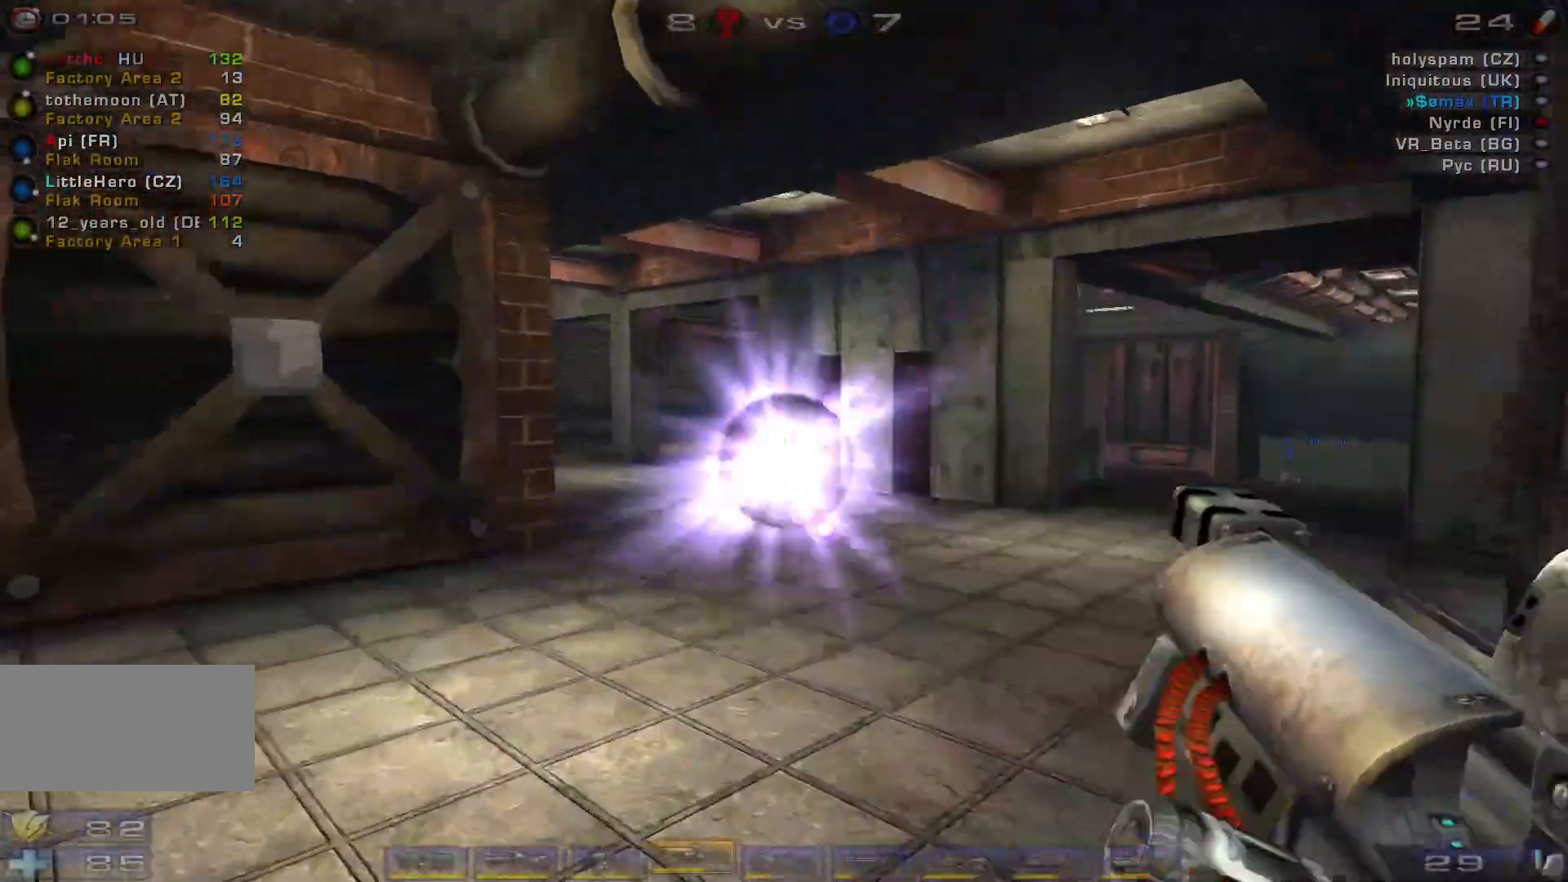
{"keys": ["w"], "mouse": [], "events": [[100, "d", "down"], [100, "shift", "down"], [233, "shift", "up"], [433, "d", "up"]]}
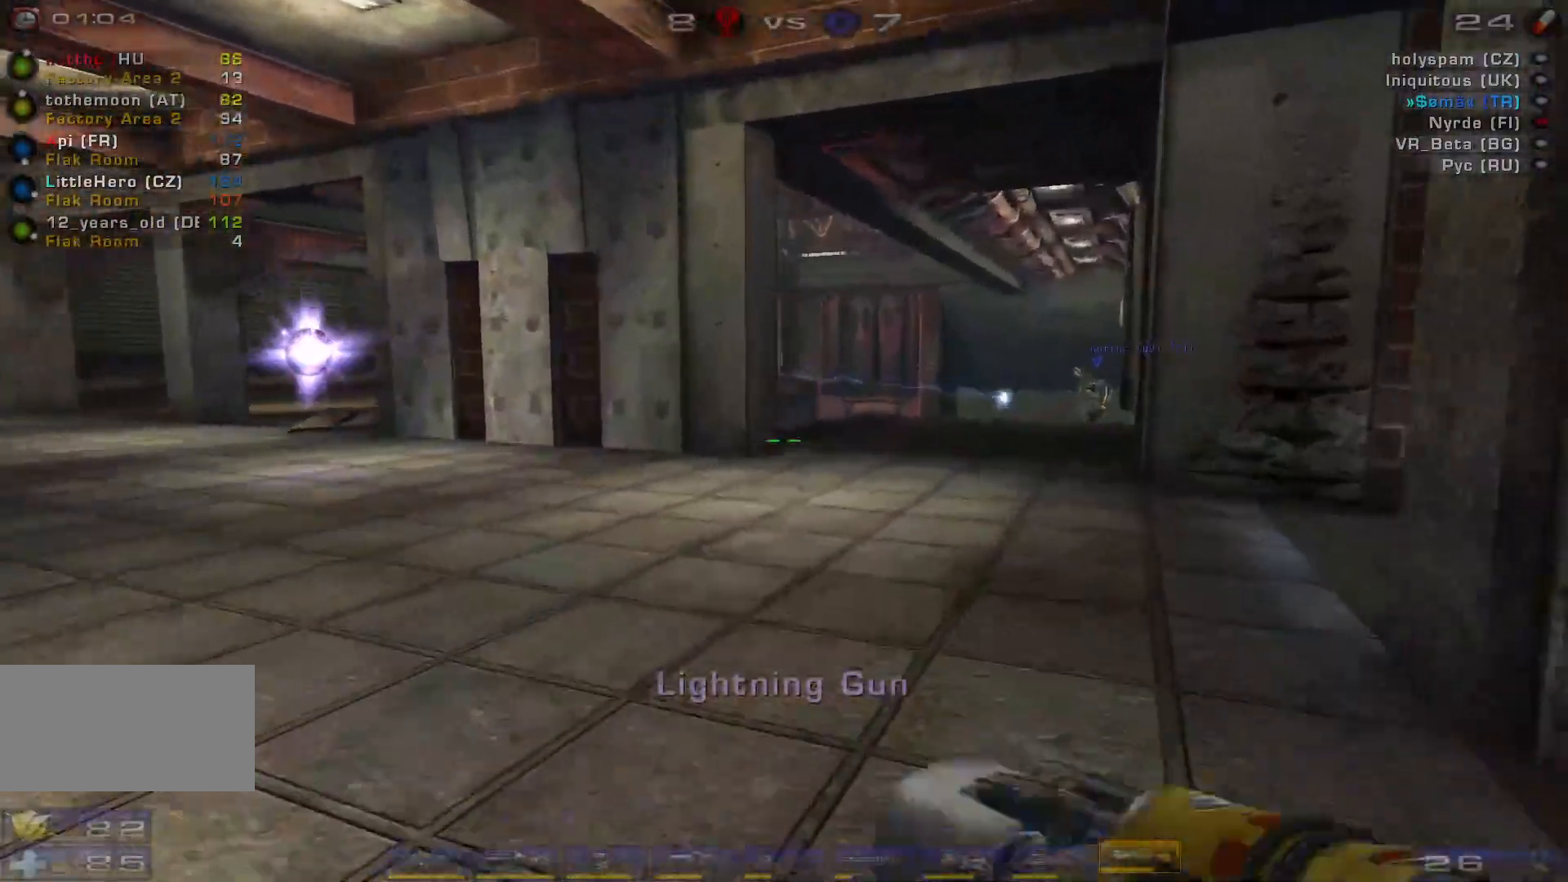
{"keys": ["a", "w"], "mouse": [], "events": [[200, "a", "down"], [266, "a", "up"], [333, "a", "down"]]}
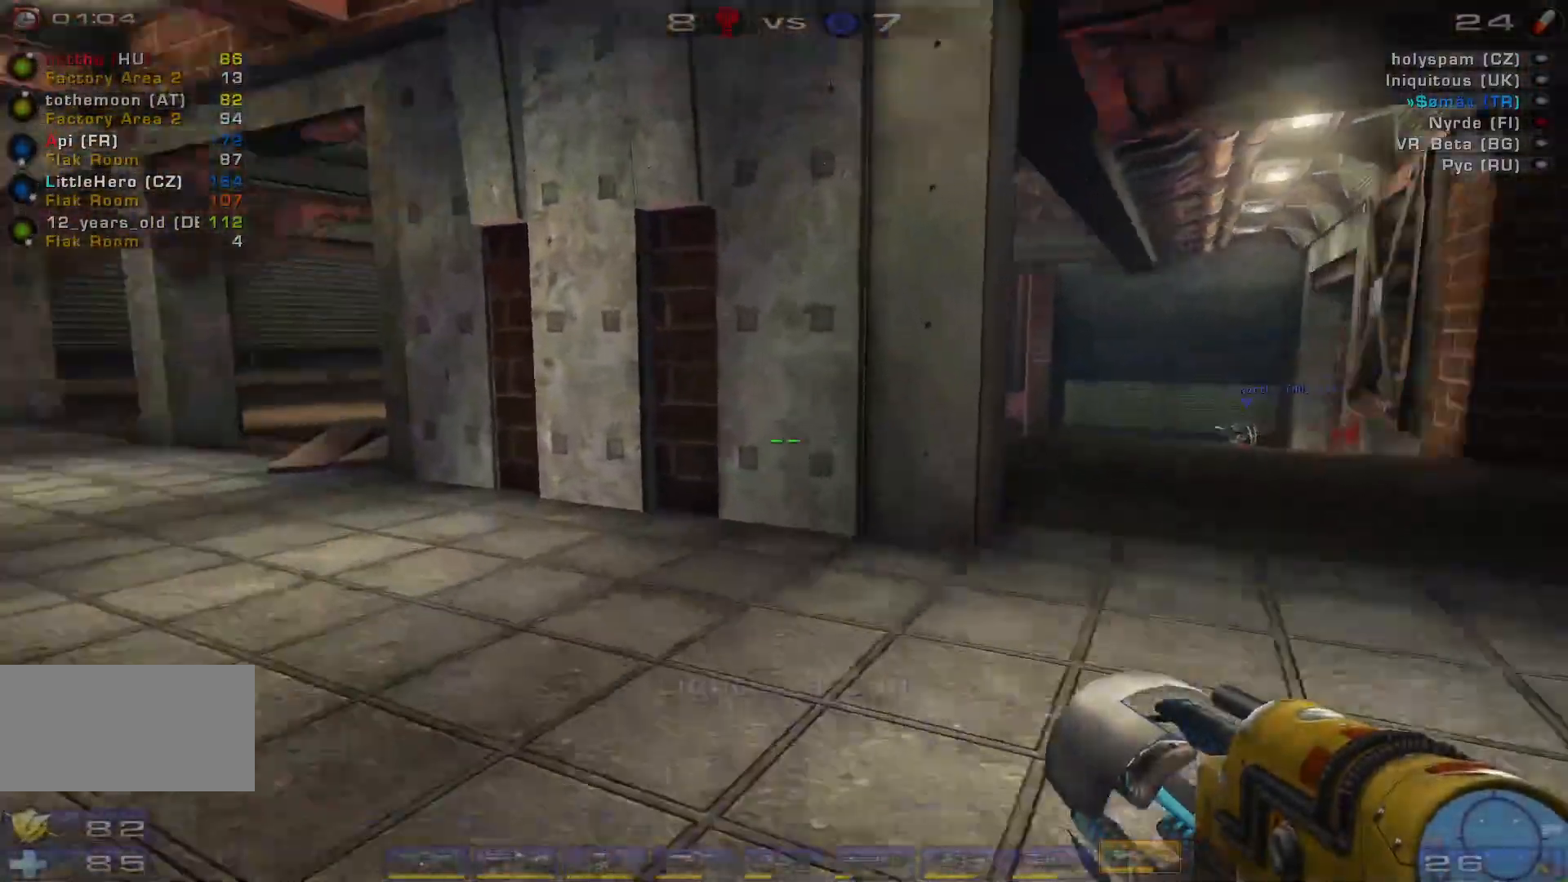
{"keys": ["a", "w"], "mouse": [], "events": [[66, "space", "down"], [233, "space", "up"]]}
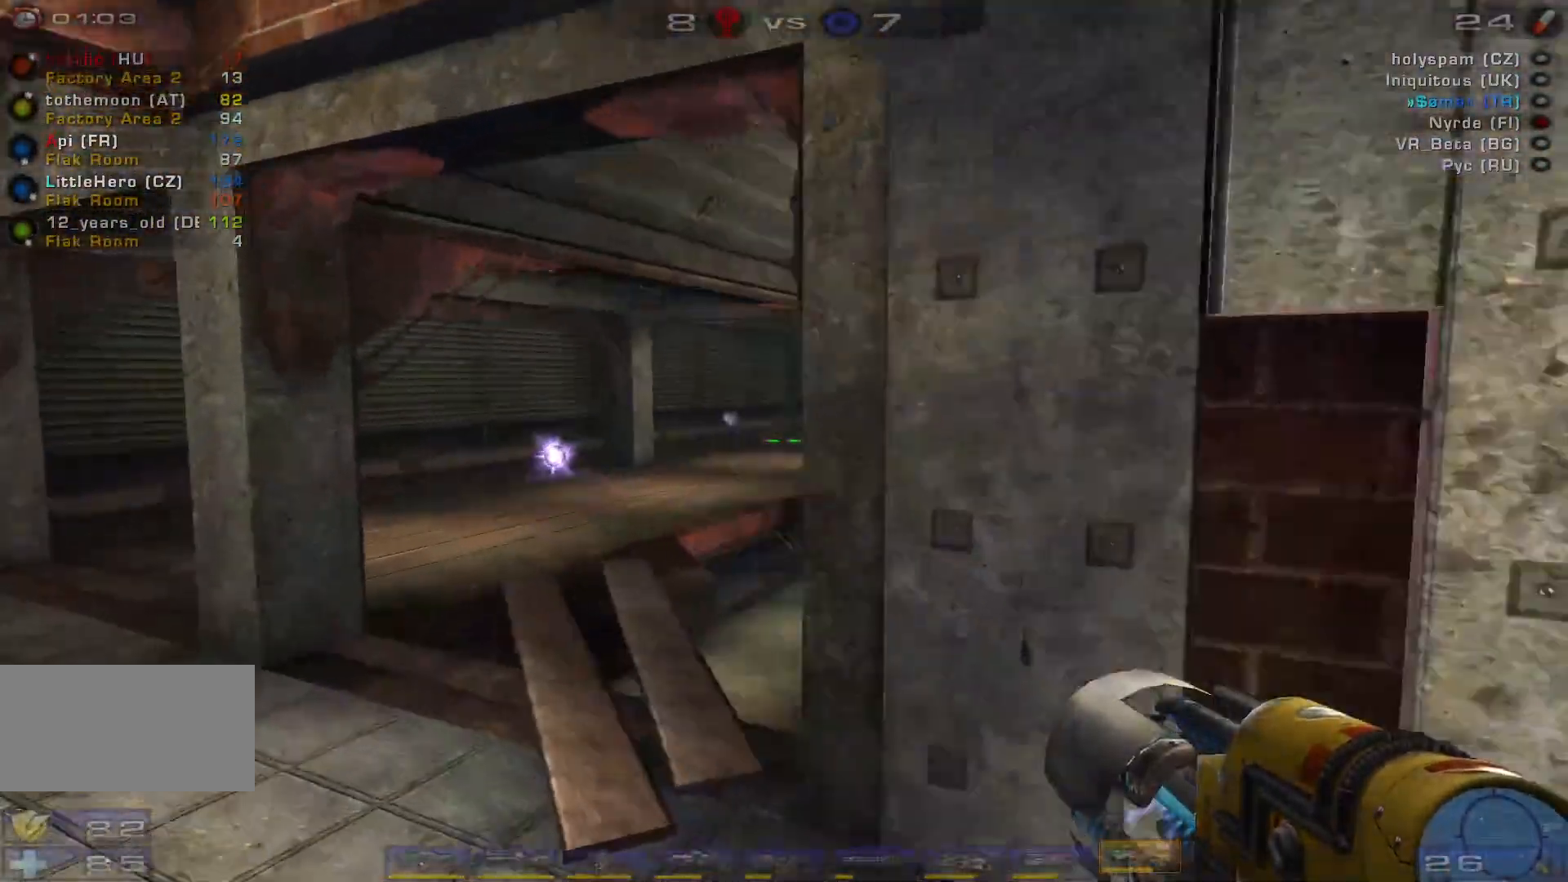
{"keys": ["w"], "mouse": [], "events": [[33, "a", "up"]]}
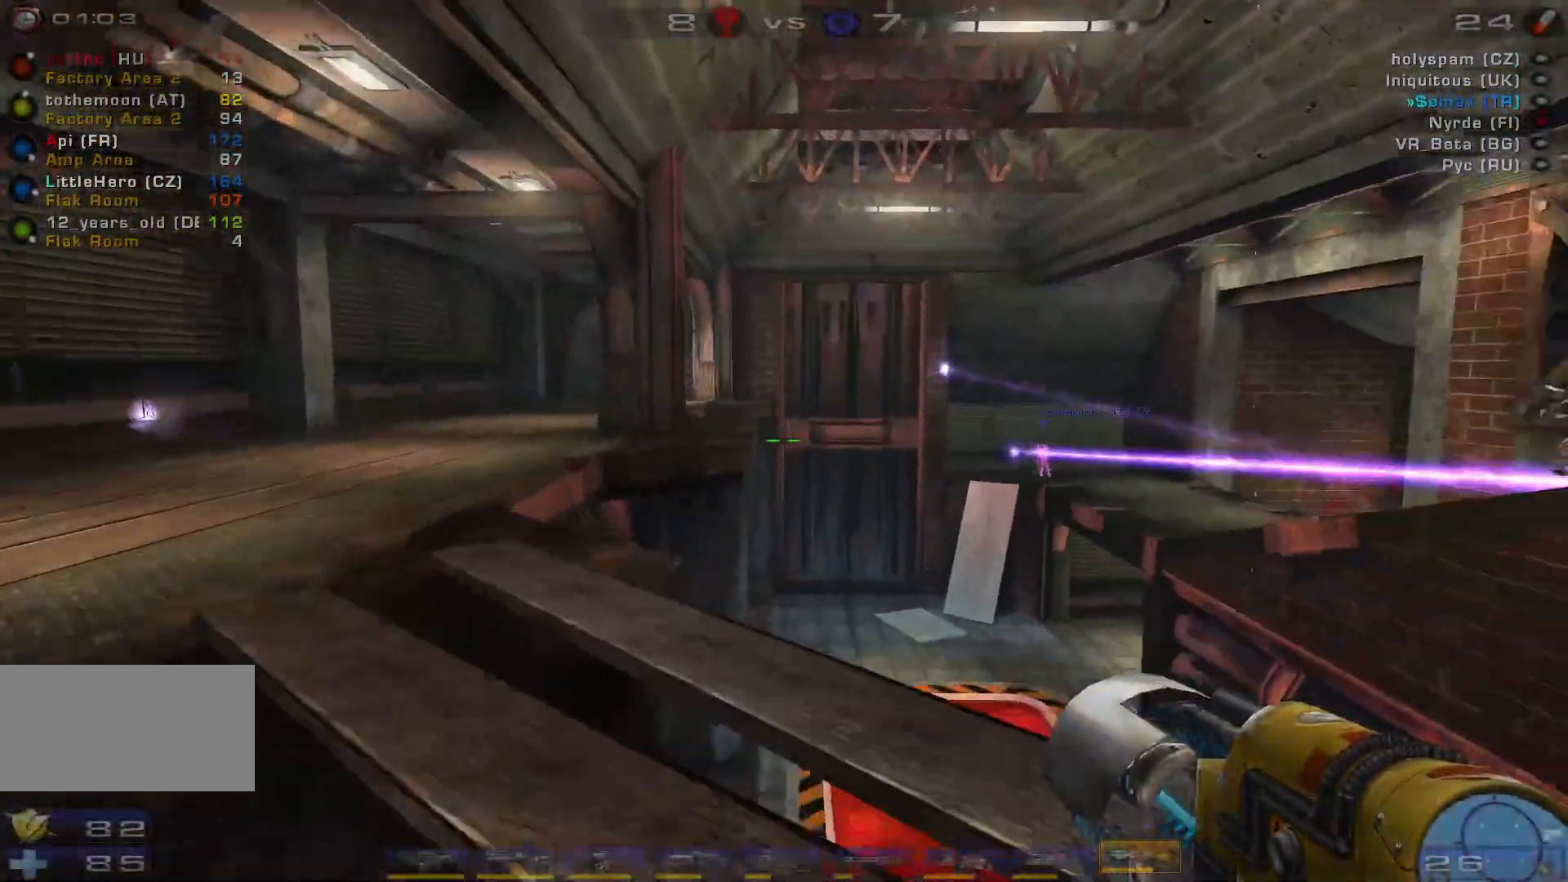
{"keys": ["a"], "mouse": ["left"], "events": [[166, "a", "down"], [466, "w", "up"], [500, "mouse_left", "down"]]}
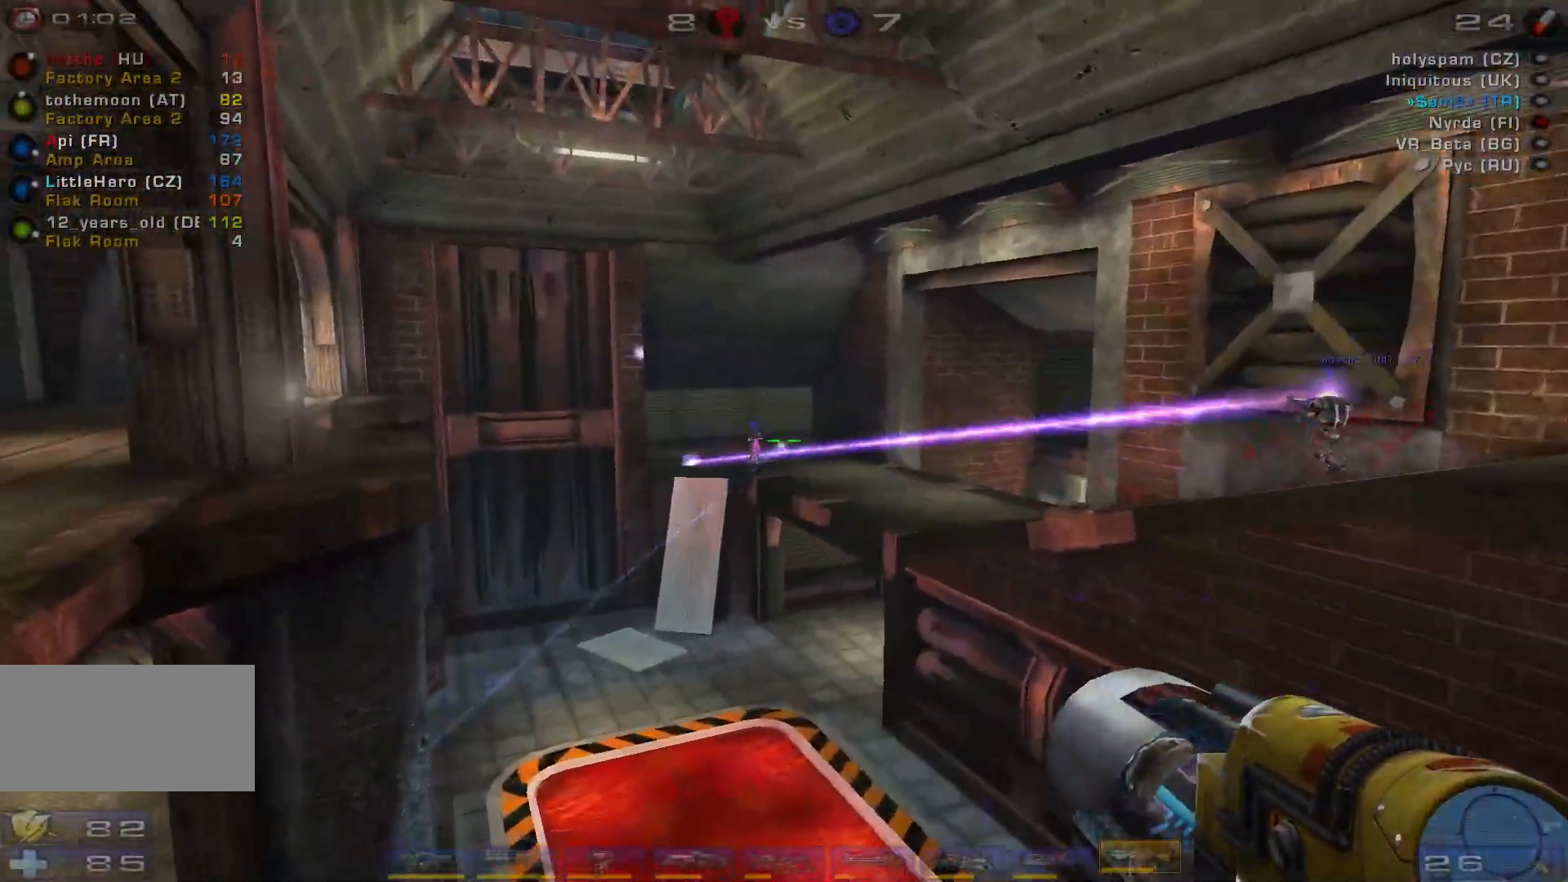
{"keys": ["w"], "mouse": [], "events": [[200, "mouse_left", "up"], [200, "shift", "down"], [333, "shift", "up"], [333, "w", "down"], [433, "a", "up"]]}